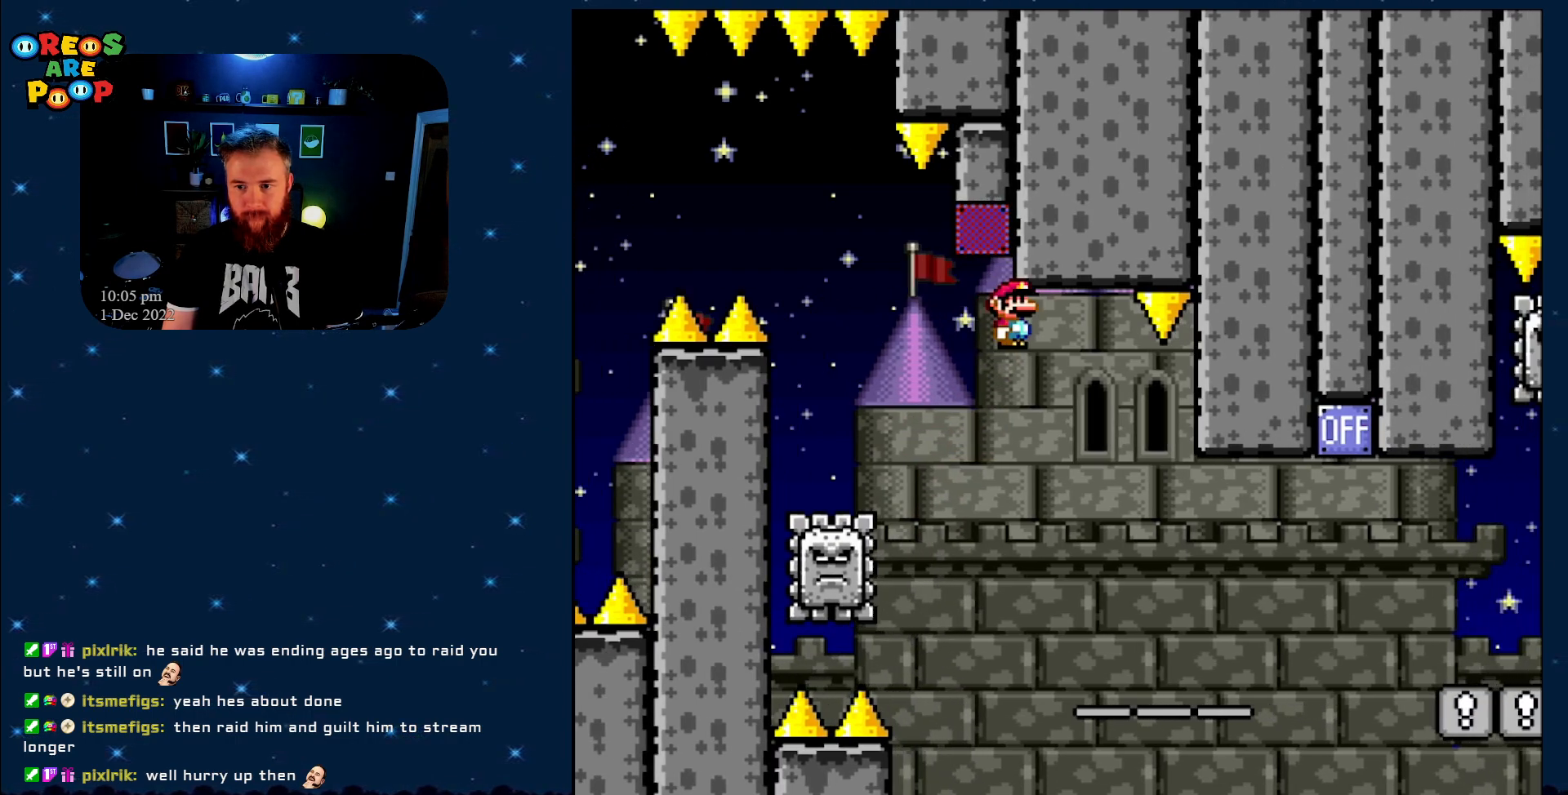
Gameplay with a controller (Nintendo layout); each line is a JSON object with the inputs held at the frame after it. "events" lists button and stick changes between this image and that frame as [ms after this image, input, new state], when the widget could be followed in between. Not read: L1 L3 R1 R3.
{"buttons": ["X", "DPAD_RIGHT"], "events": [[100, "A", "up"], [183, "DPAD_LEFT", "down"], [317, "DPAD_LEFT", "up"], [400, "DPAD_RIGHT", "down"]]}
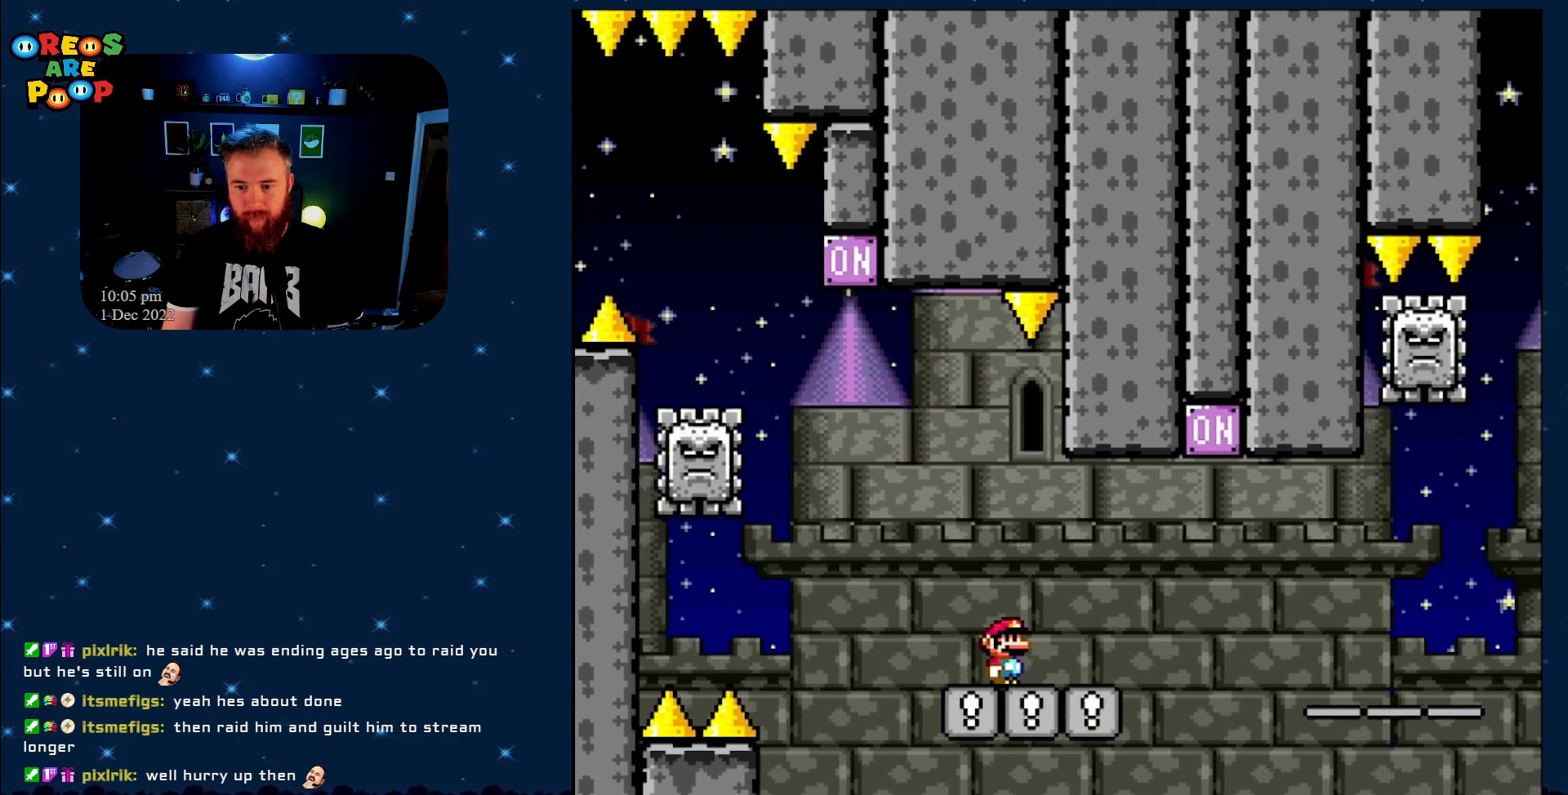
{"buttons": ["A", "X", "DPAD_RIGHT"], "events": [[283, "A", "down"]]}
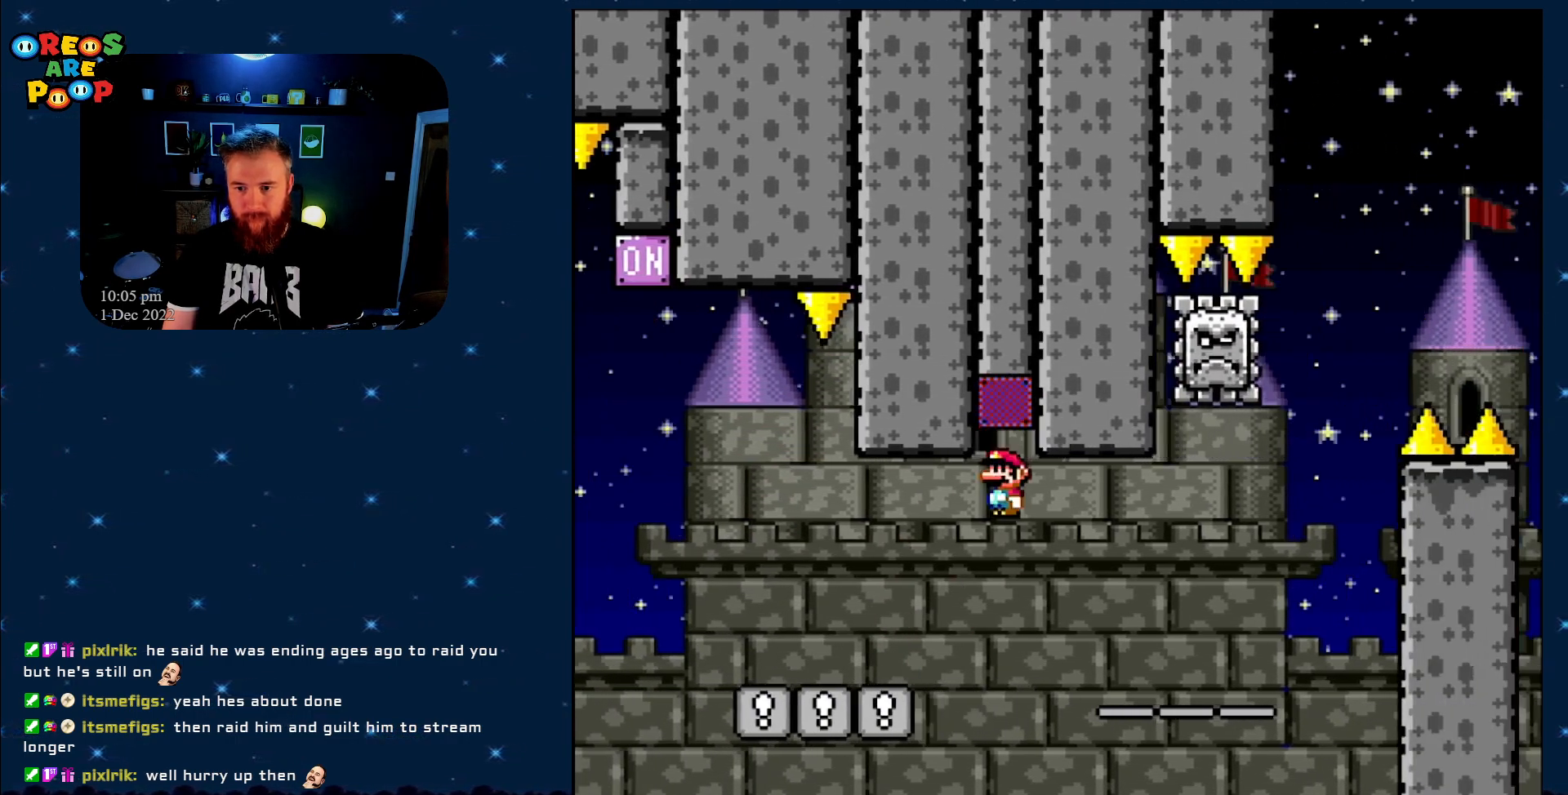
{"buttons": ["X"], "events": [[50, "DPAD_RIGHT", "up"], [117, "A", "up"], [250, "DPAD_LEFT", "down"], [400, "DPAD_LEFT", "up"]]}
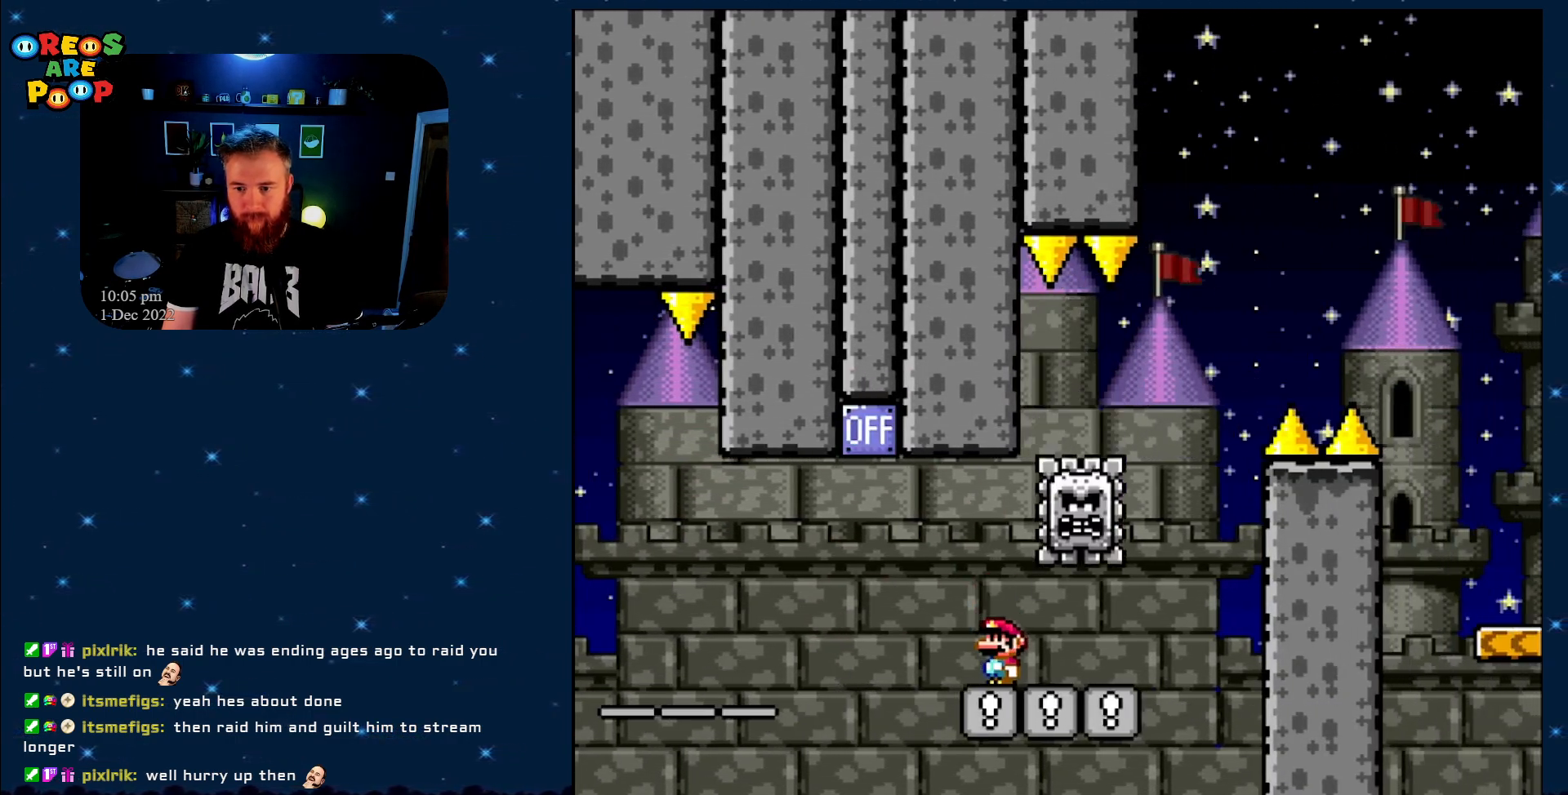
{"buttons": ["X", "DPAD_RIGHT"], "events": [[183, "A", "down"], [300, "DPAD_RIGHT", "down"], [367, "A", "up"]]}
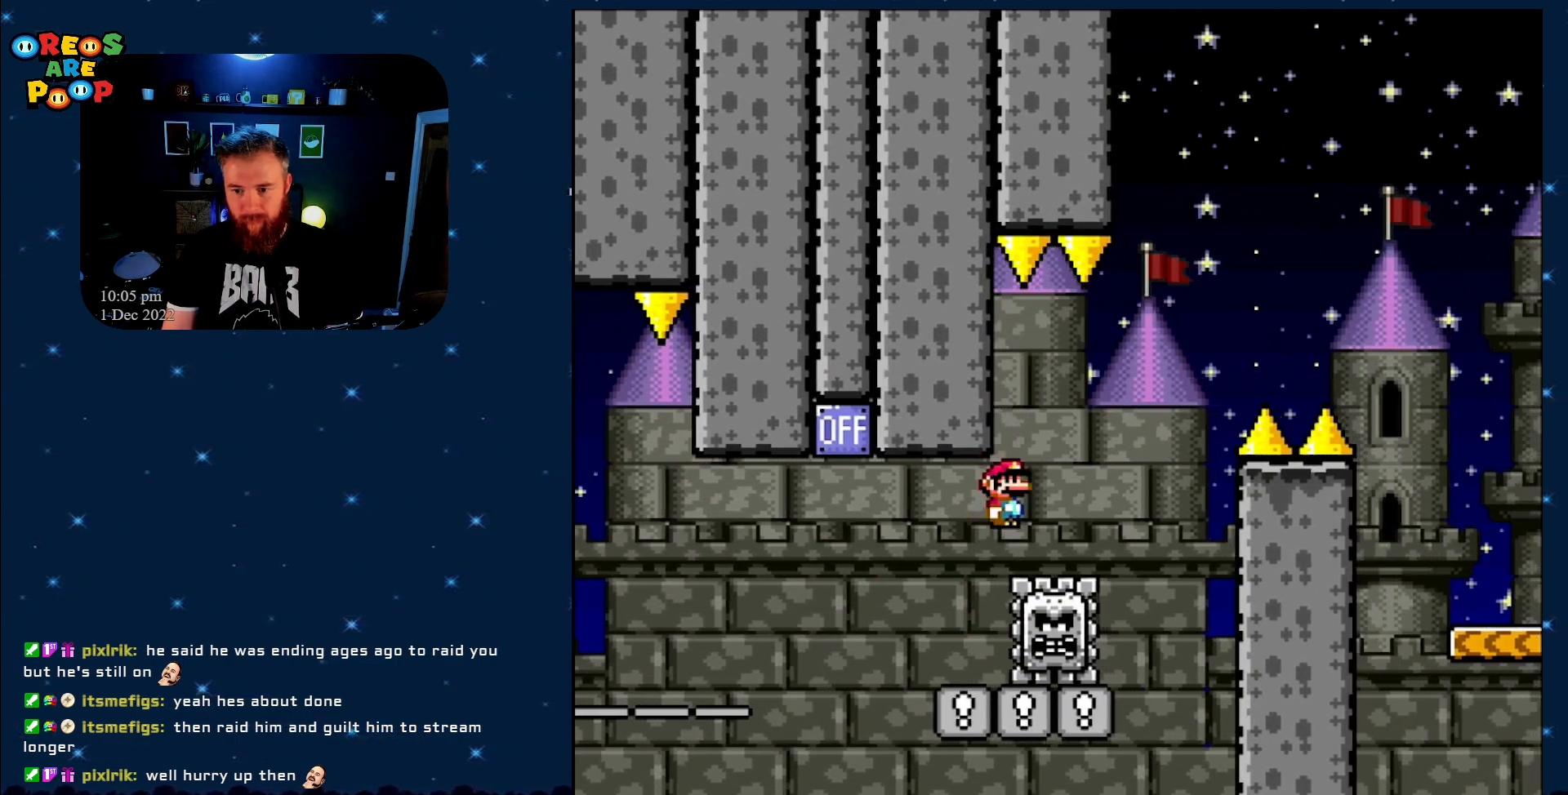
{"buttons": ["A", "X", "DPAD_RIGHT"], "events": [[50, "A", "down"]]}
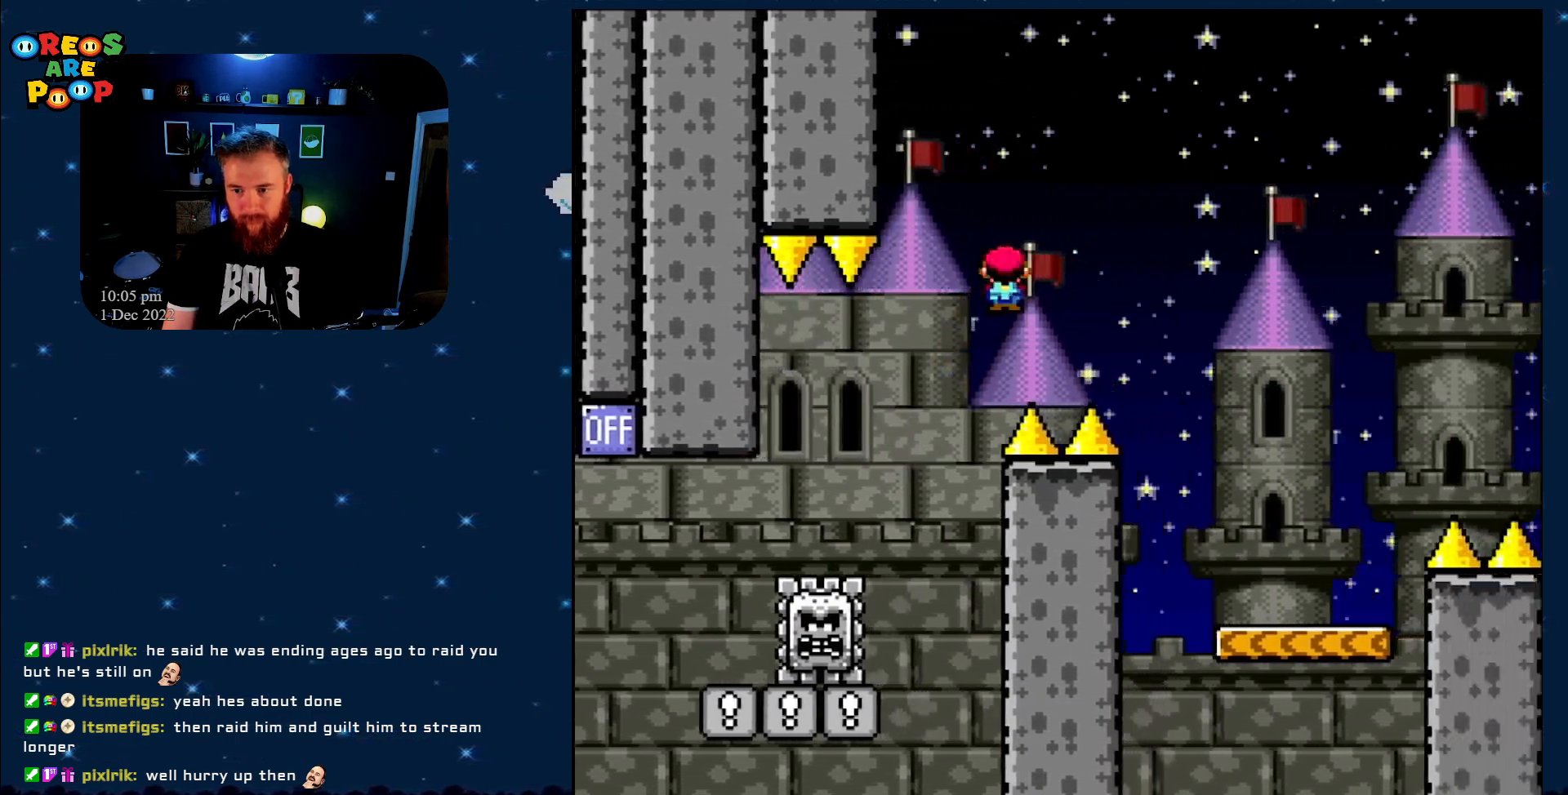
{"buttons": ["Y", "DPAD_RIGHT"], "events": [[250, "A", "up"], [250, "DPAD_RIGHT", "up"], [317, "DPAD_LEFT", "down"], [350, "X", "up"], [350, "Y", "down"], [367, "DPAD_UP", "down"], [400, "DPAD_LEFT", "up"], [450, "DPAD_RIGHT", "down"], [450, "DPAD_UP", "up"]]}
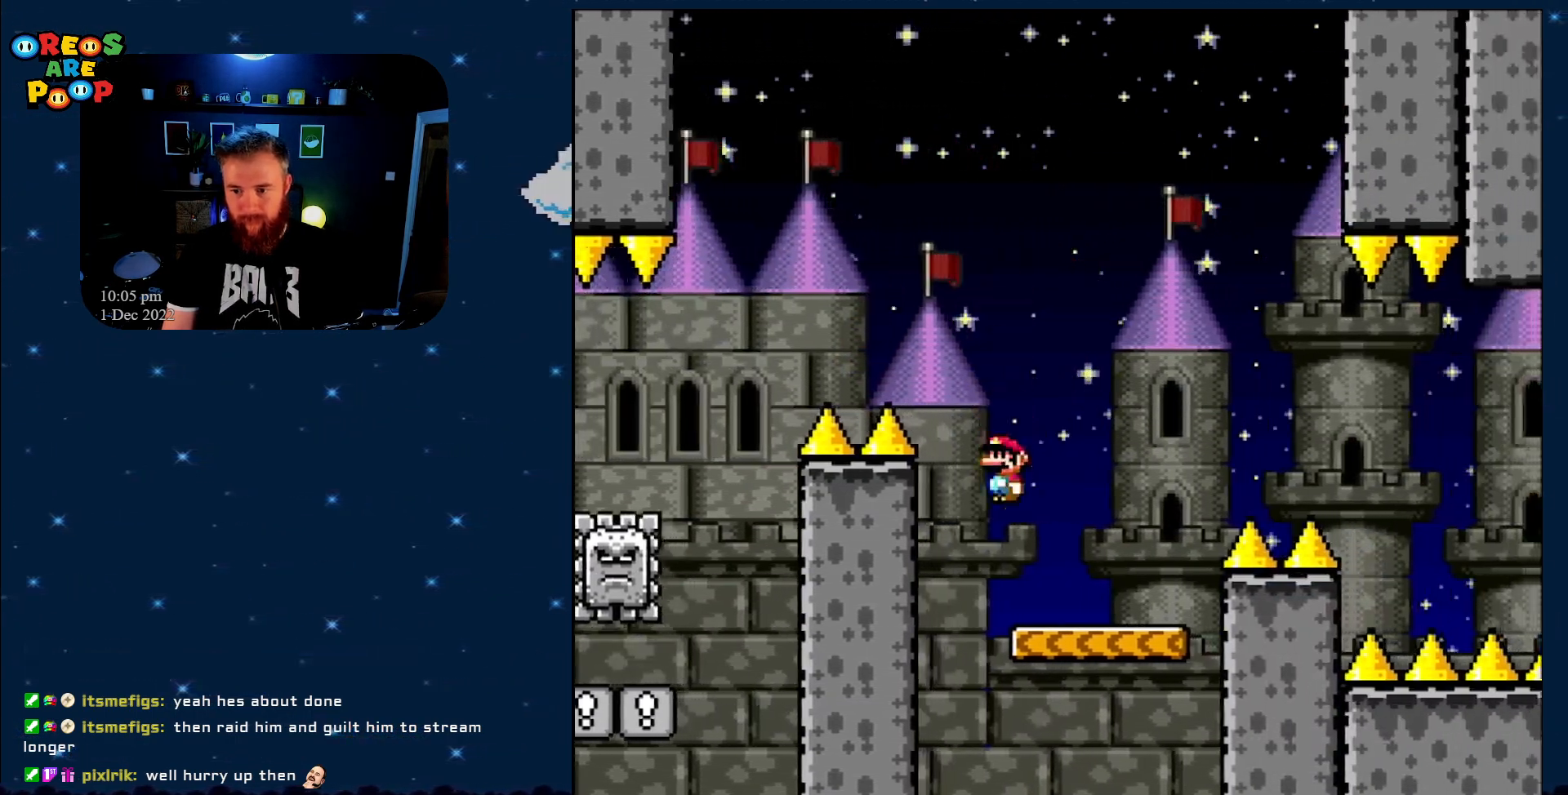
{"buttons": ["B", "Y", "DPAD_RIGHT"], "events": [[217, "B", "down"]]}
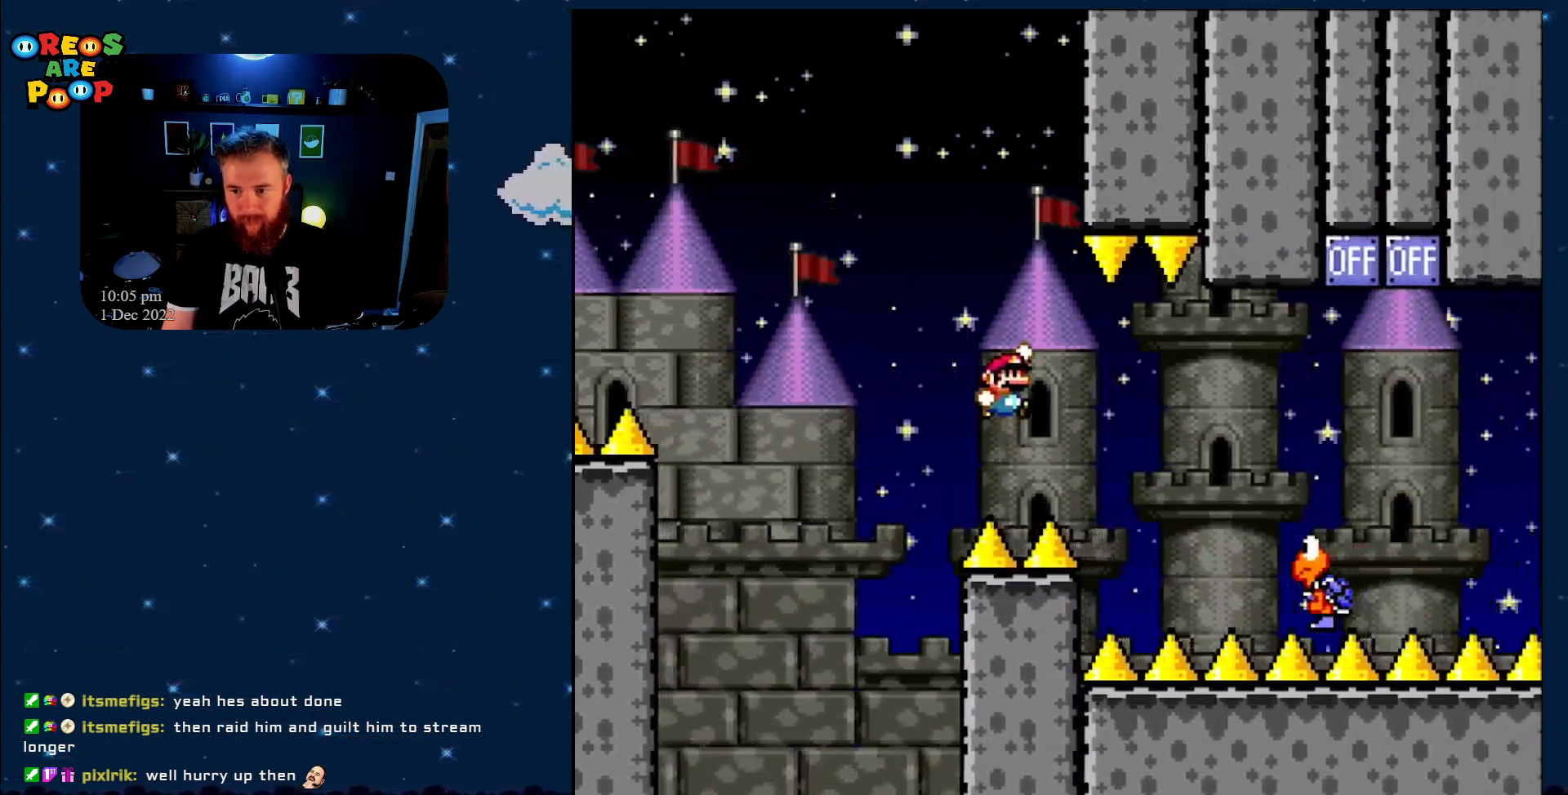
{"buttons": ["B", "Y", "DPAD_LEFT"], "events": [[50, "B", "up"], [250, "B", "down"], [367, "DPAD_RIGHT", "up"], [500, "DPAD_LEFT", "down"]]}
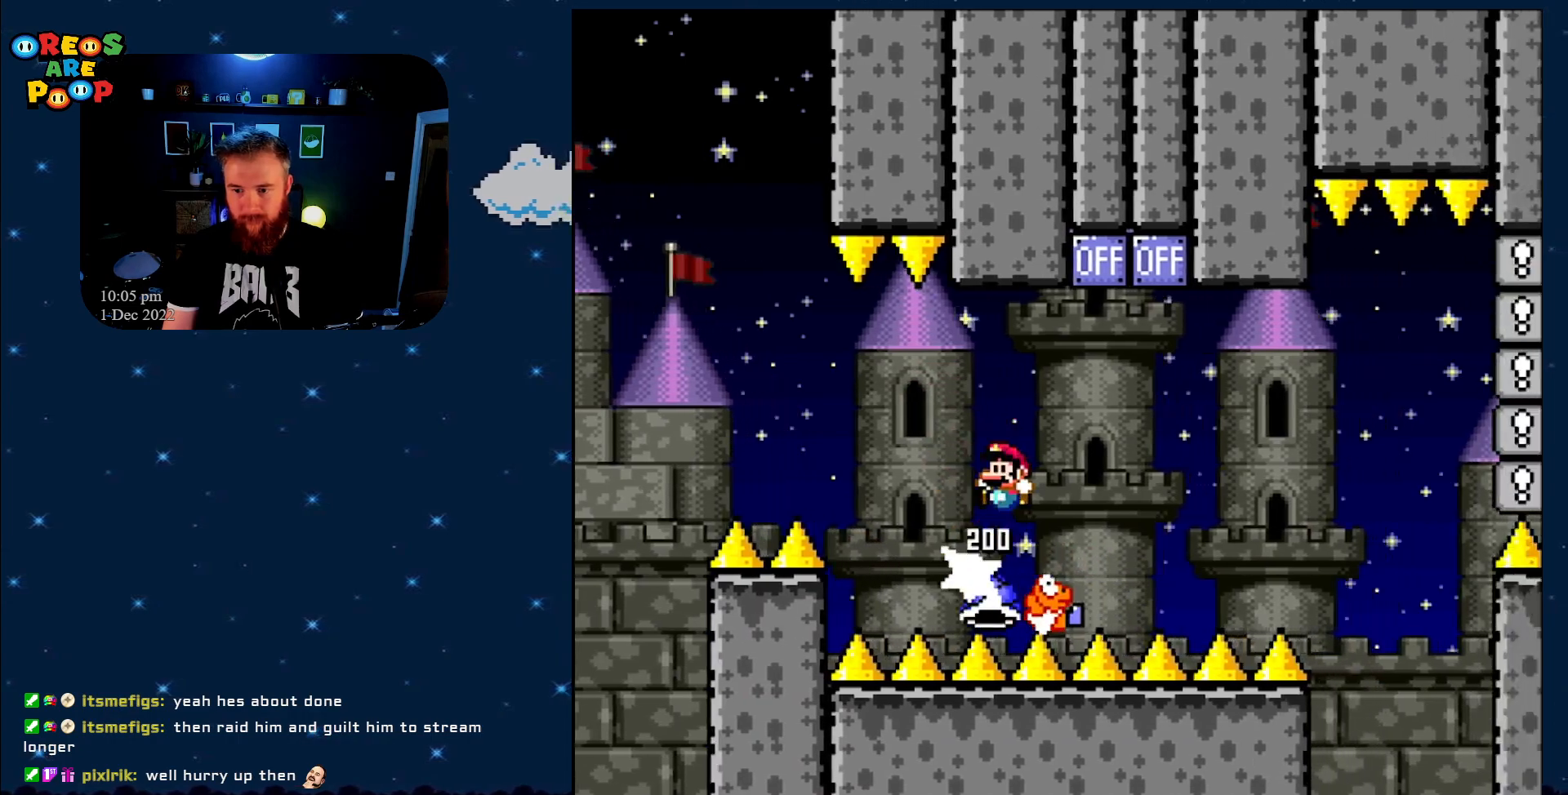
{"buttons": ["B", "Y", "DPAD_LEFT"], "events": [[17, "DPAD_LEFT", "up"], [17, "DPAD_UP", "down"], [50, "DPAD_RIGHT", "down"], [50, "DPAD_UP", "up"], [400, "DPAD_RIGHT", "up"], [467, "DPAD_LEFT", "down"]]}
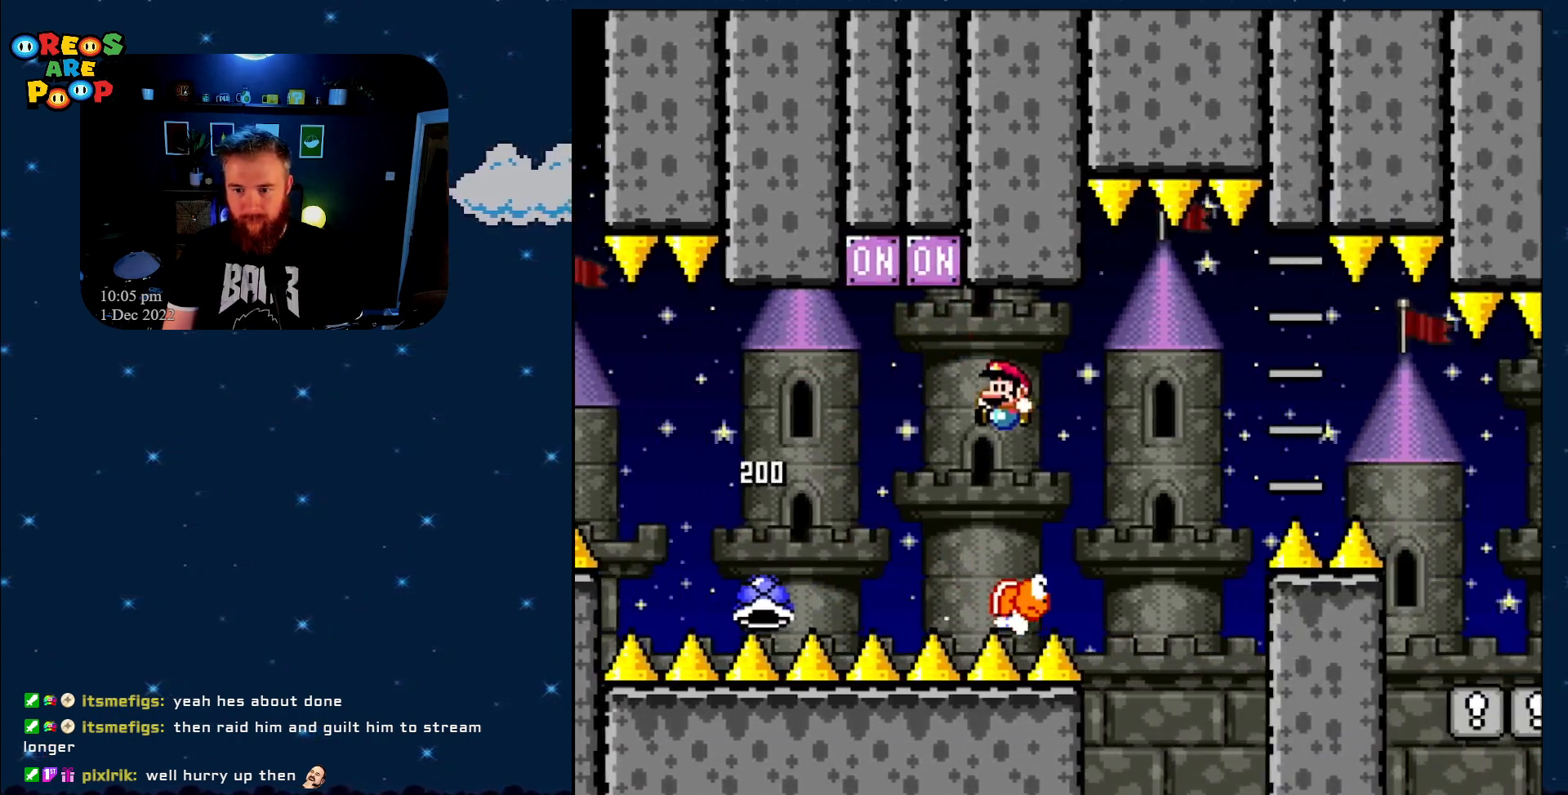
{"buttons": ["Y", "DPAD_RIGHT"], "events": [[50, "DPAD_UP", "down"], [83, "DPAD_LEFT", "up"], [83, "DPAD_RIGHT", "down"], [83, "DPAD_UP", "up"], [450, "B", "up"]]}
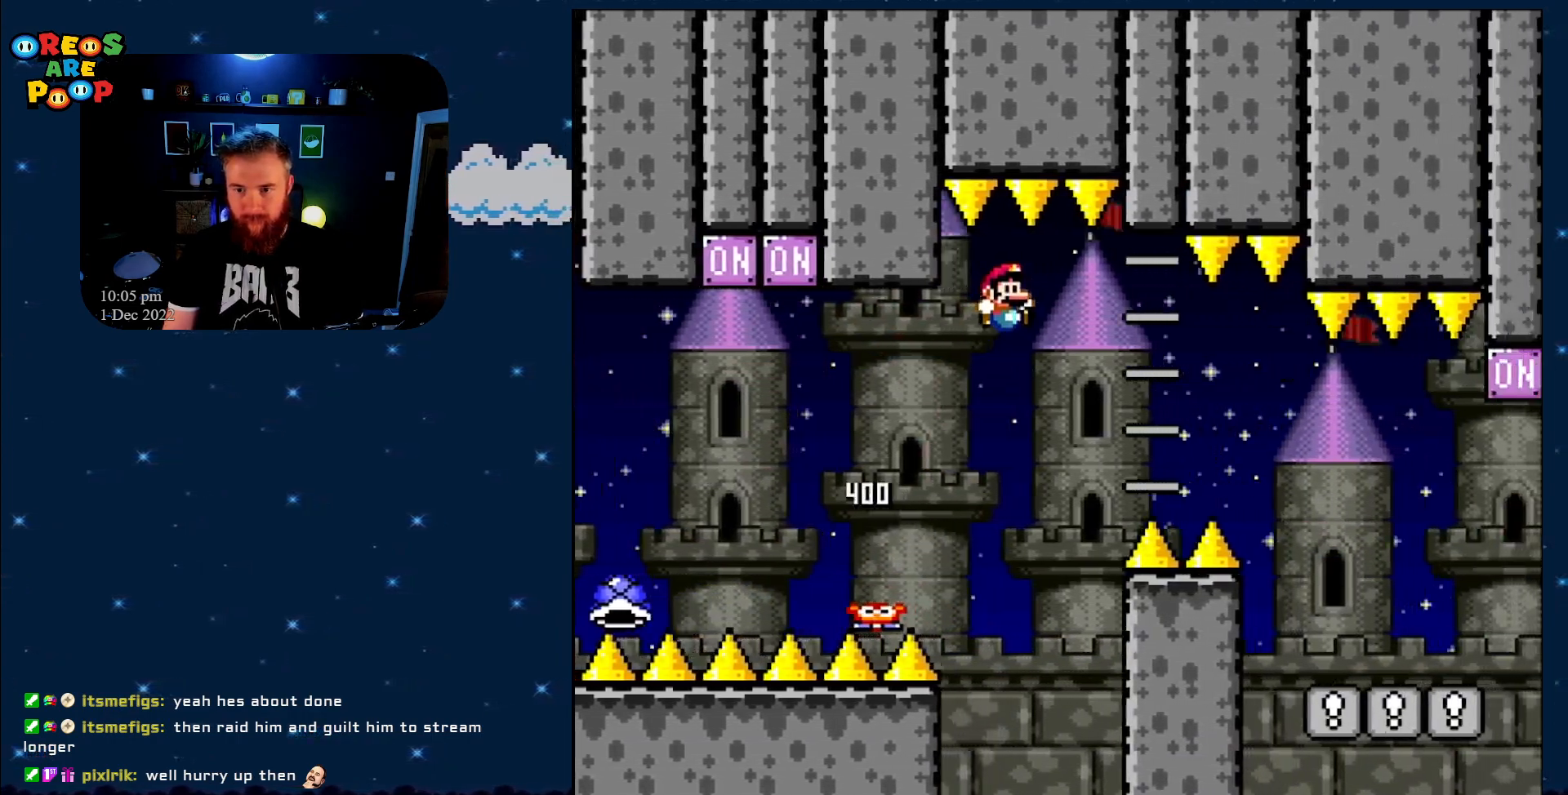
{"buttons": ["B", "Y", "DPAD_RIGHT"], "events": [[17, "B", "down"]]}
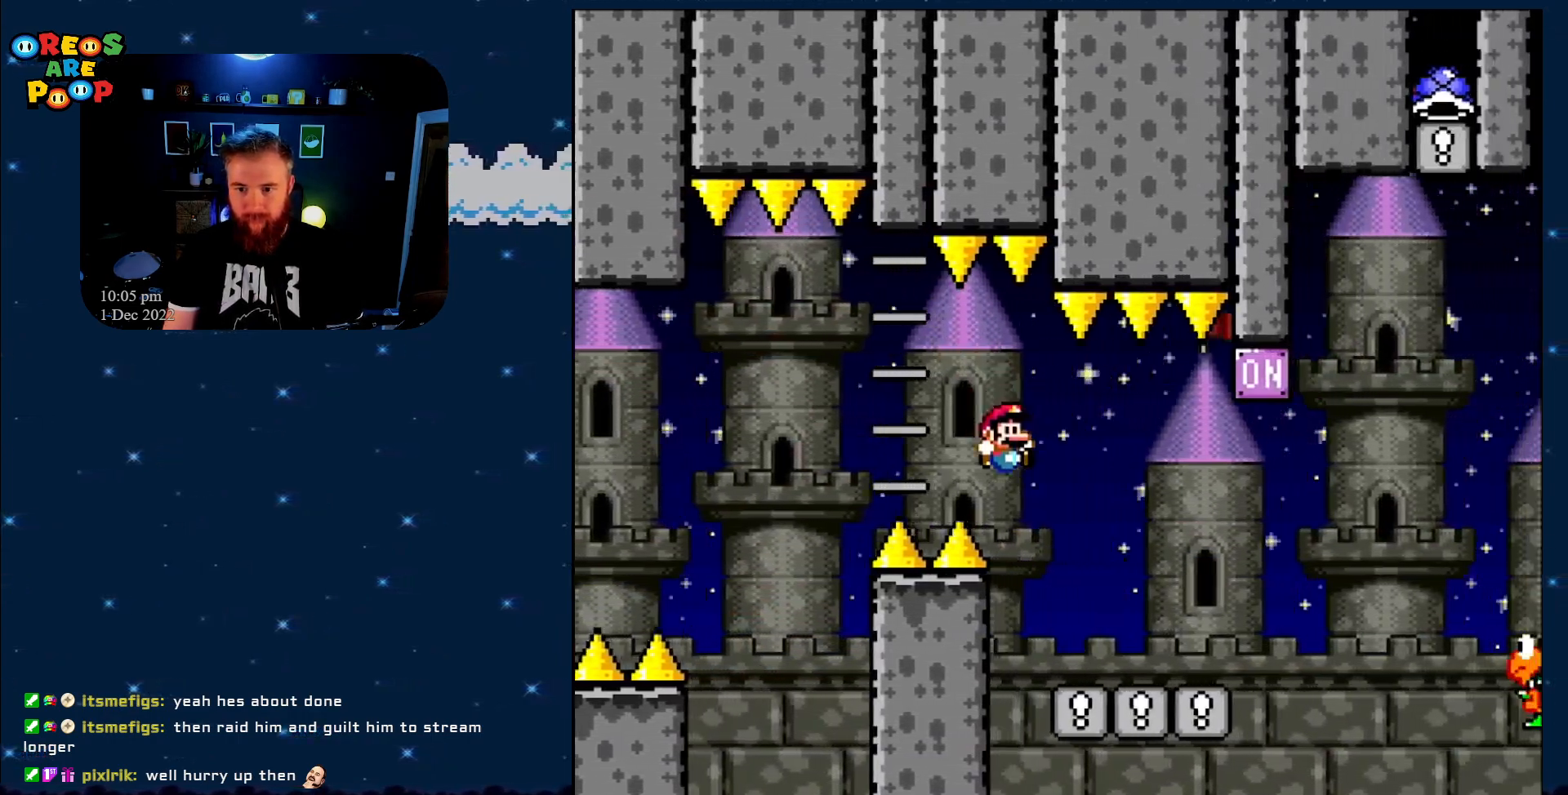
{"buttons": ["Y", "DPAD_RIGHT"], "events": [[100, "DPAD_RIGHT", "up"], [183, "B", "up"], [183, "DPAD_LEFT", "down"], [283, "DPAD_LEFT", "up"], [433, "DPAD_RIGHT", "down"]]}
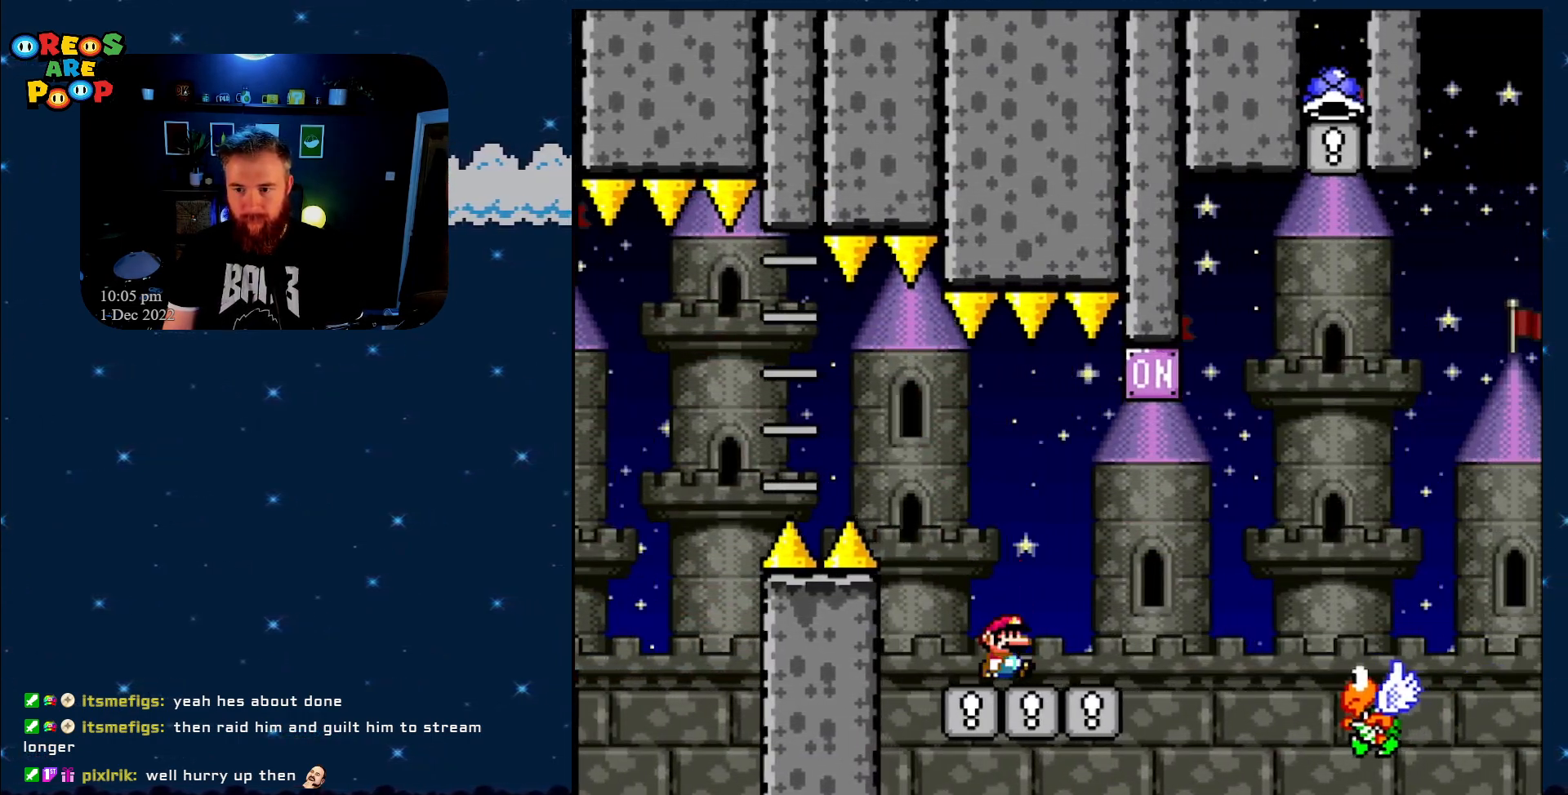
{"buttons": ["B", "Y"], "events": [[150, "B", "down"], [250, "DPAD_RIGHT", "up"]]}
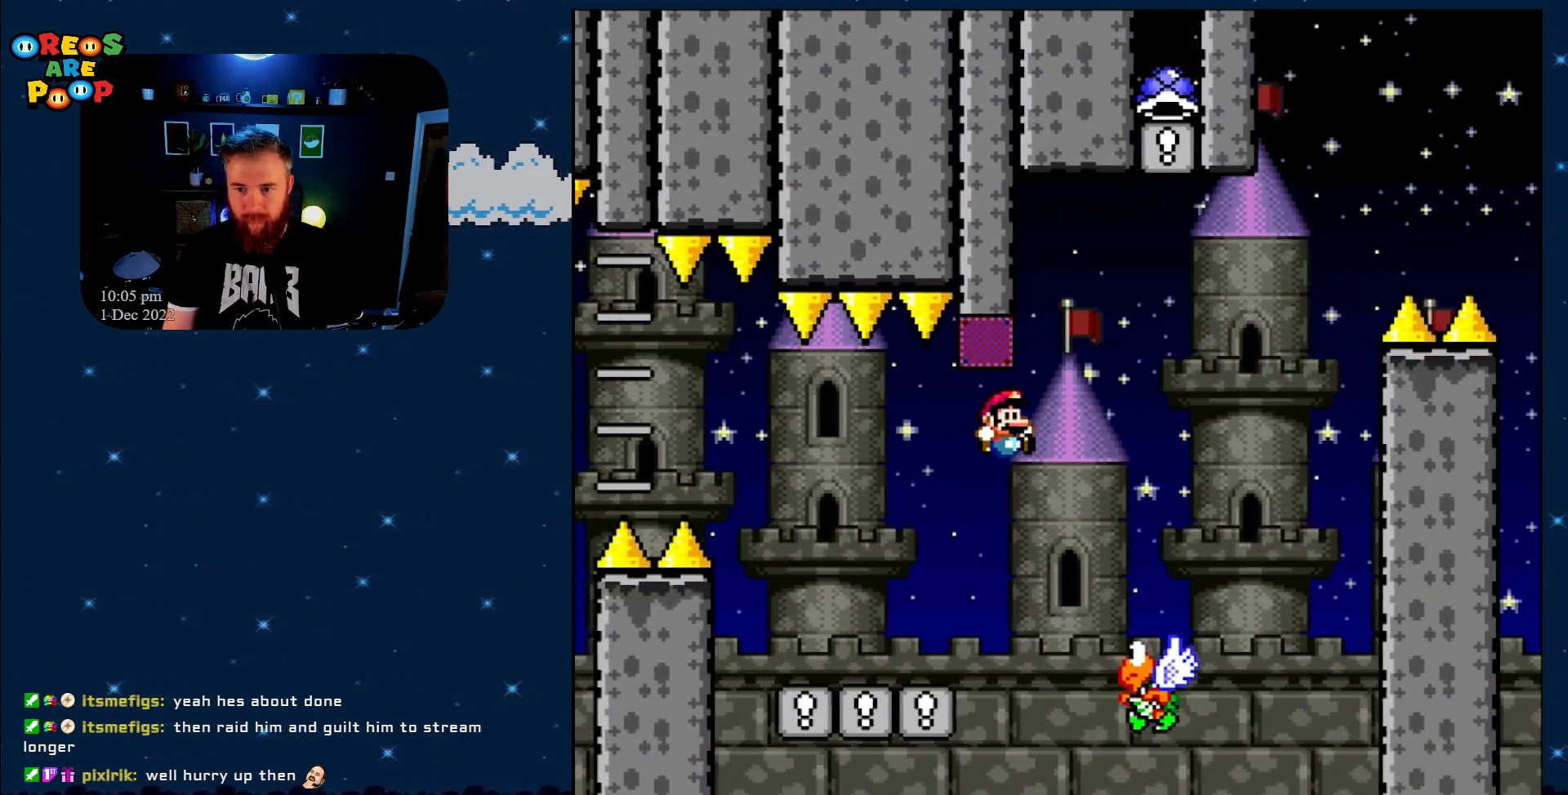
{"buttons": ["B", "Y"], "events": [[17, "DPAD_LEFT", "down"], [150, "DPAD_LEFT", "up"], [150, "DPAD_RIGHT", "down"], [400, "DPAD_RIGHT", "up"]]}
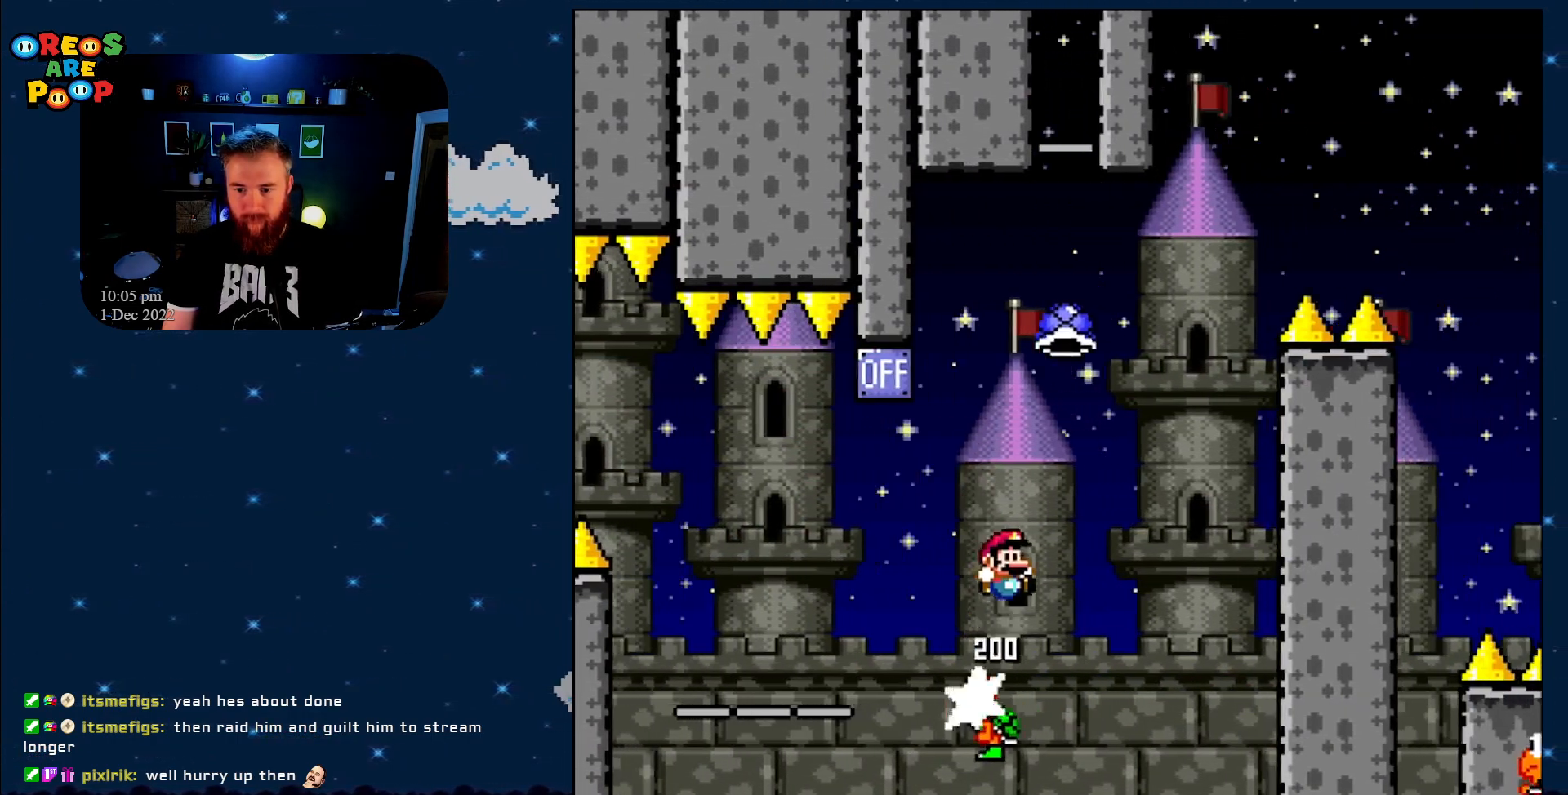
{"buttons": ["B", "Y", "DPAD_LEFT"], "events": [[367, "Y", "up"], [467, "DPAD_LEFT", "down"], [500, "Y", "down"]]}
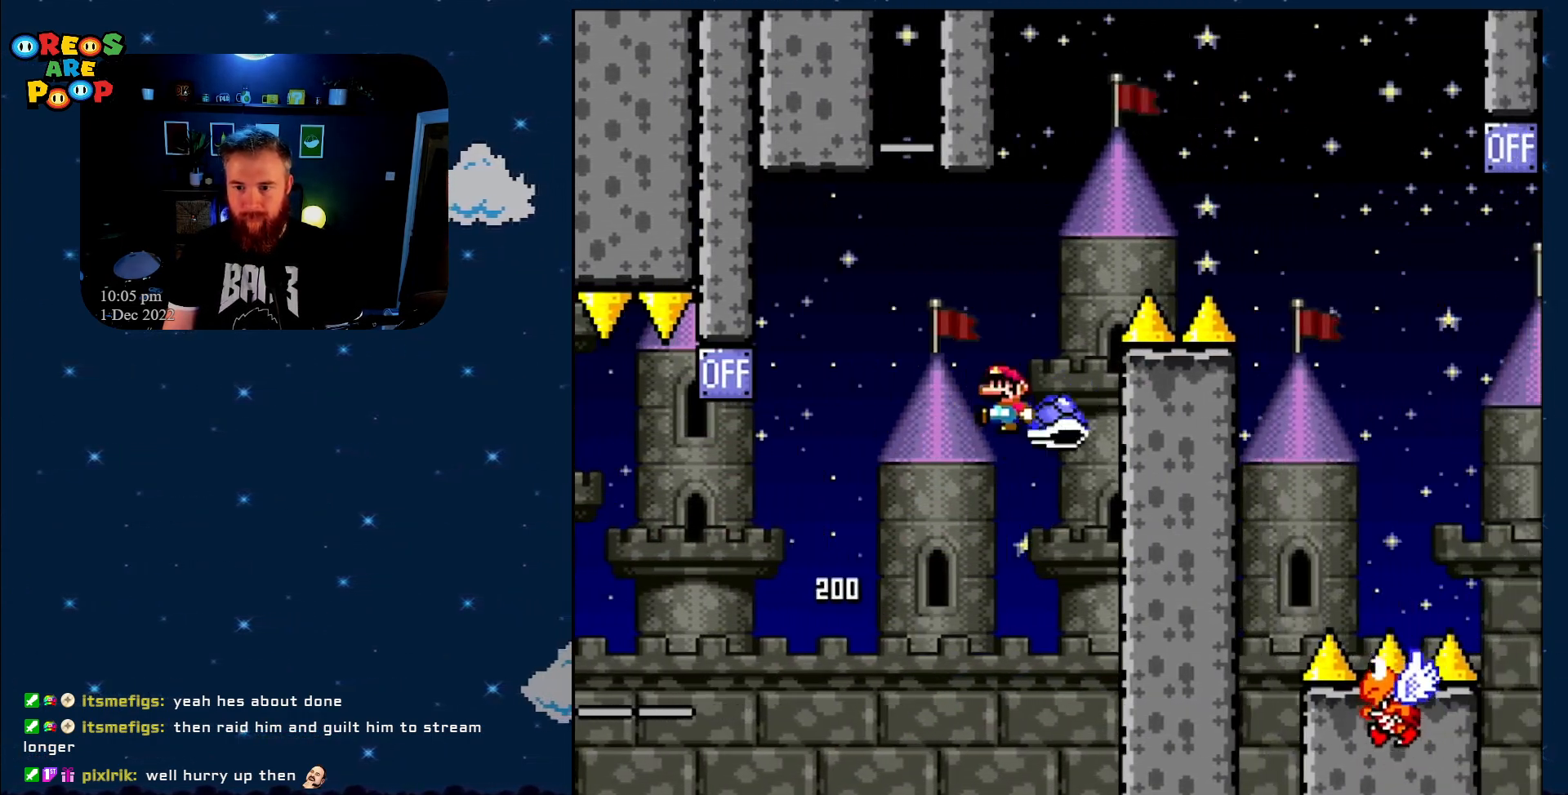
{"buttons": ["B", "Y", "DPAD_RIGHT"], "events": [[50, "DPAD_UP", "down"], [100, "DPAD_LEFT", "up"], [100, "DPAD_RIGHT", "down"], [100, "DPAD_UP", "up"]]}
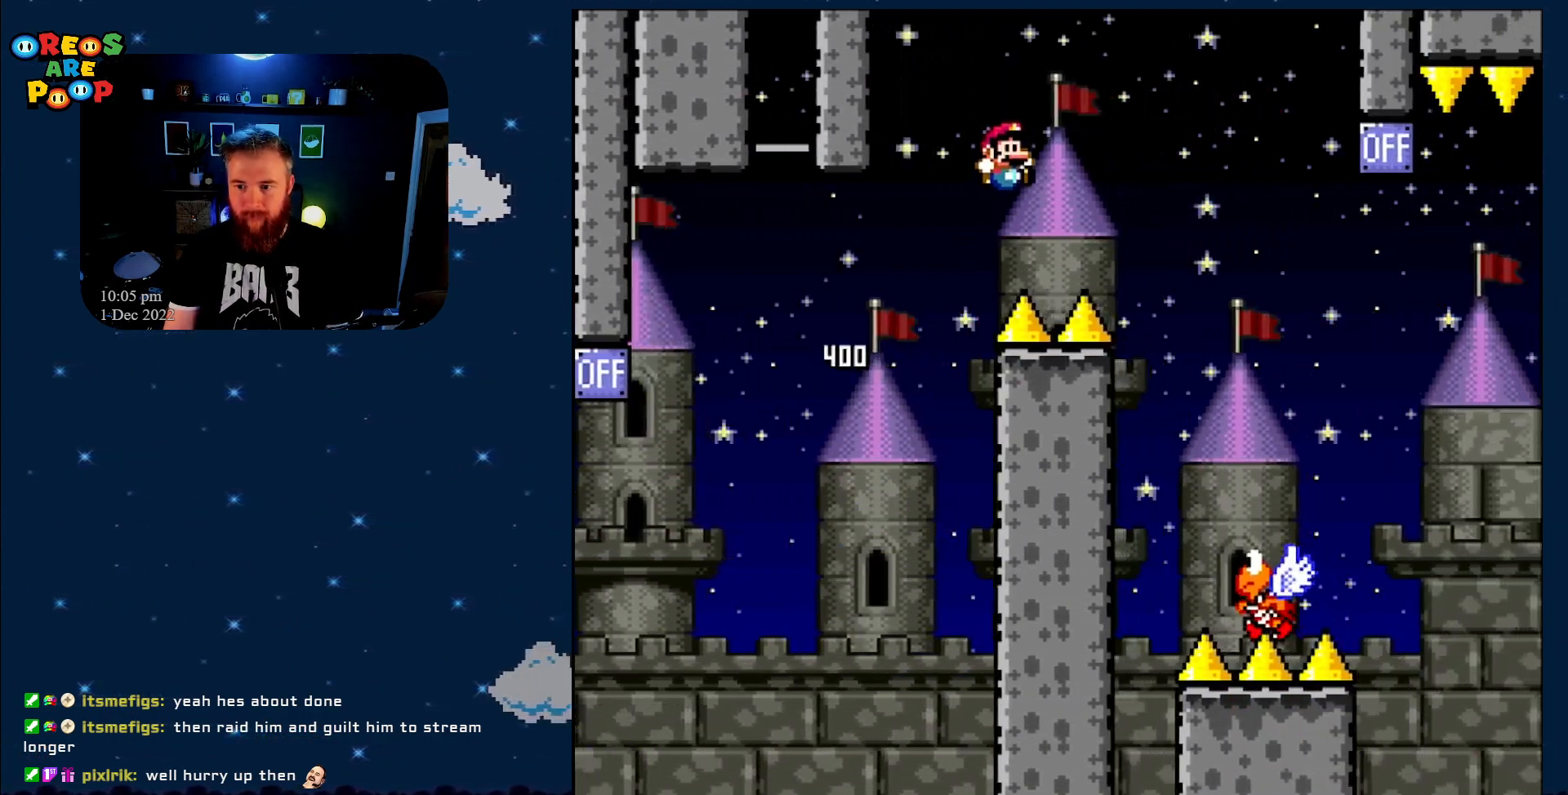
{"buttons": ["B", "Y", "DPAD_RIGHT"], "events": [[50, "DPAD_RIGHT", "up"], [117, "B", "up"], [400, "B", "down"], [433, "DPAD_LEFT", "down"], [467, "DPAD_LEFT", "up"], [500, "DPAD_RIGHT", "down"]]}
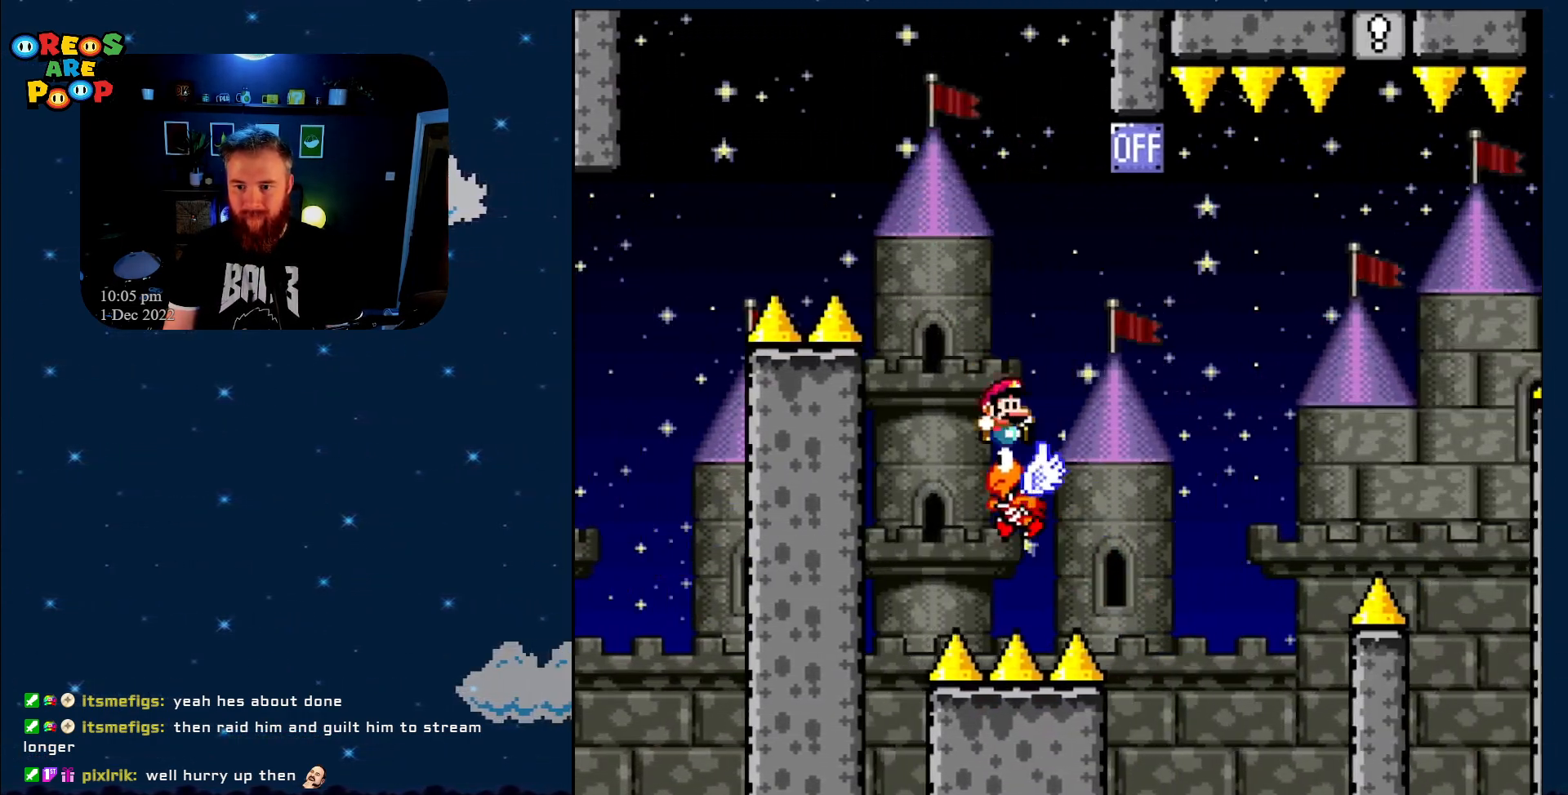
{"buttons": ["B", "Y", "DPAD_LEFT"], "events": [[200, "DPAD_RIGHT", "up"], [300, "DPAD_LEFT", "down"]]}
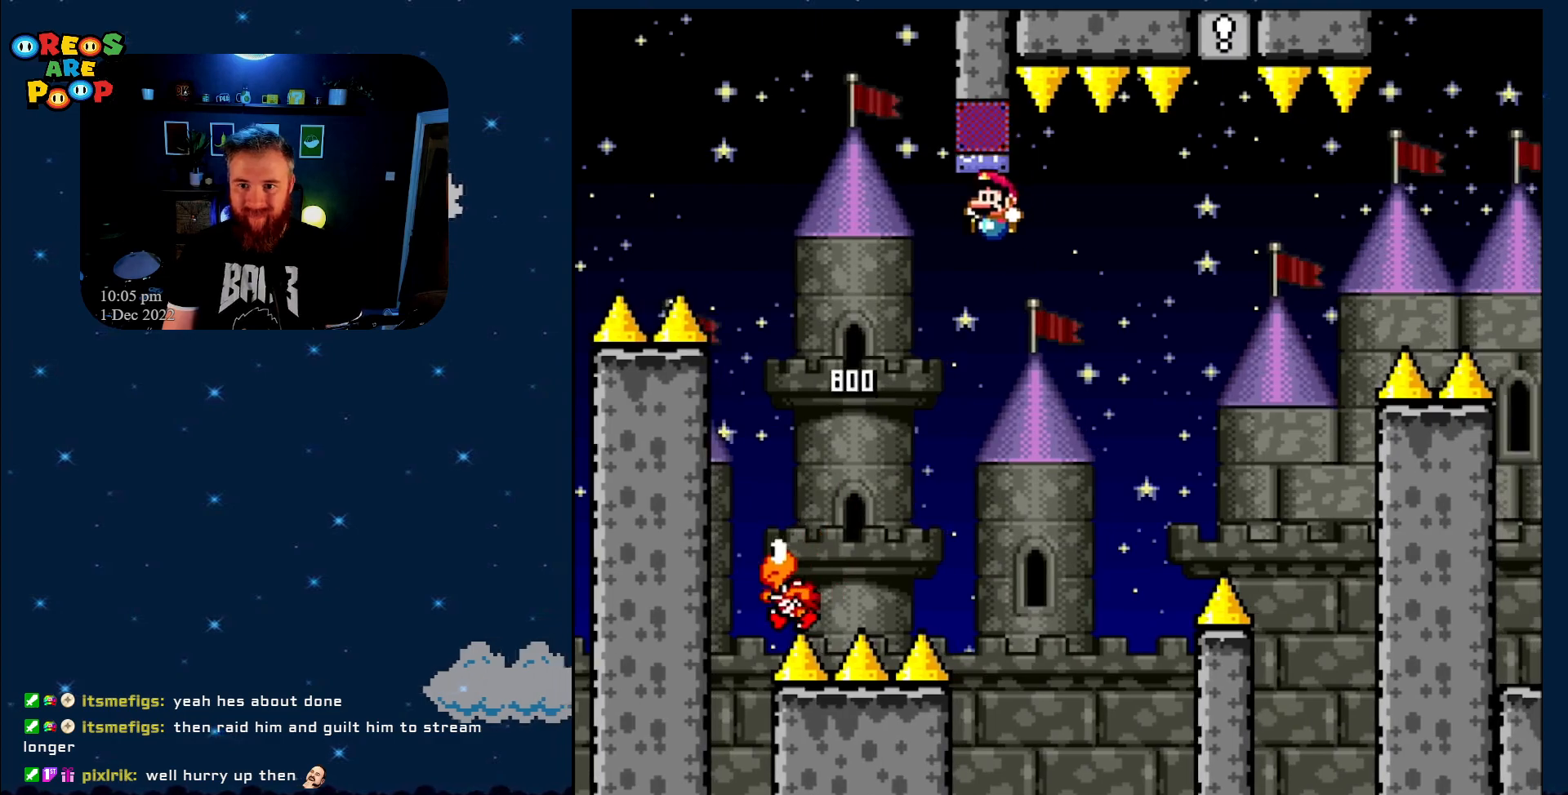
{"buttons": ["B", "Y", "DPAD_RIGHT"], "events": [[350, "DPAD_UP", "down"], [383, "DPAD_LEFT", "up"], [383, "DPAD_UP", "up"], [500, "DPAD_RIGHT", "down"]]}
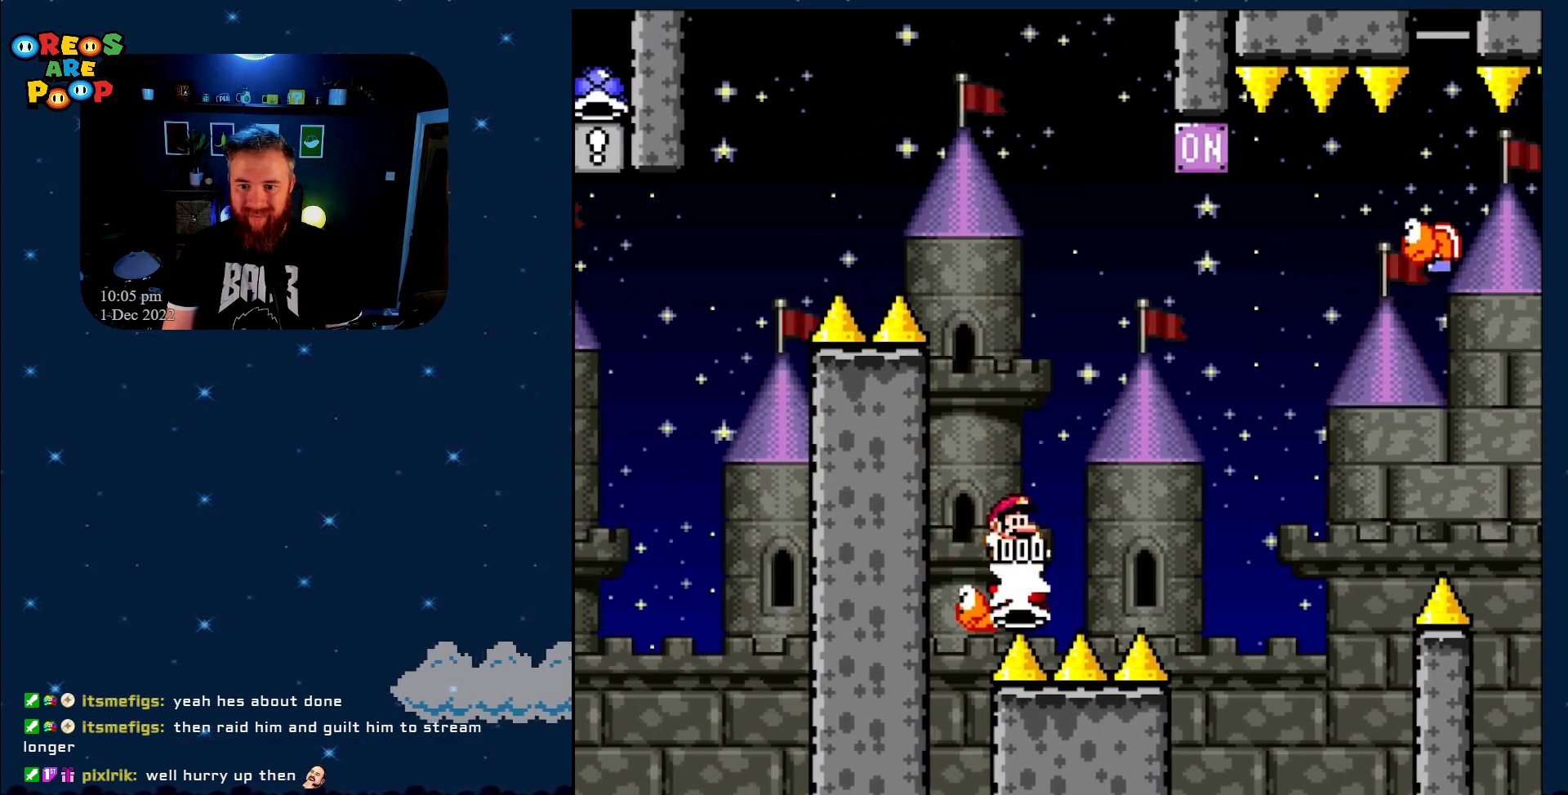
{"buttons": ["B", "Y", "DPAD_RIGHT"], "events": []}
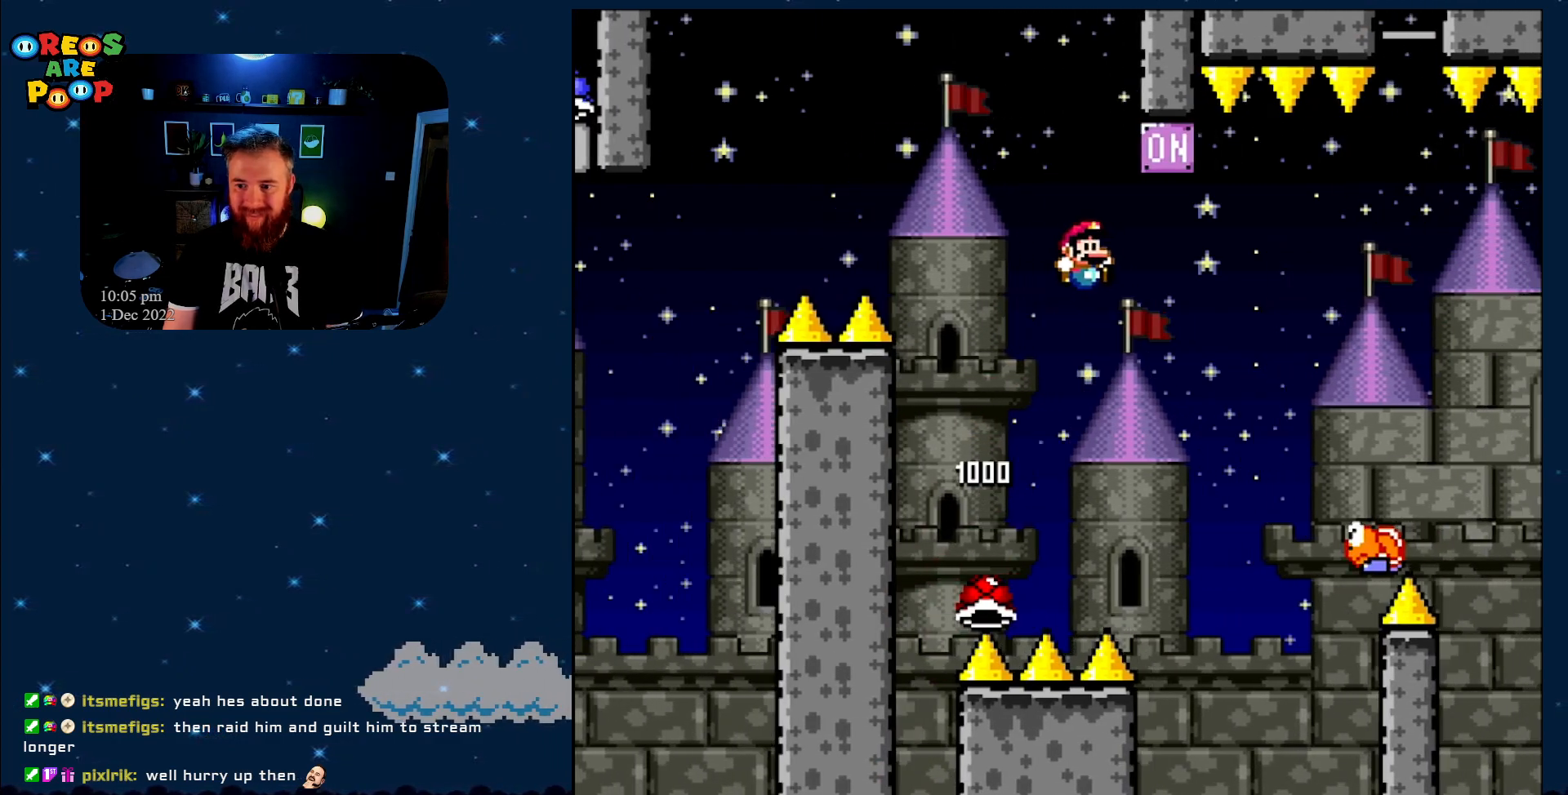
{"buttons": ["B", "Y", "DPAD_RIGHT"], "events": []}
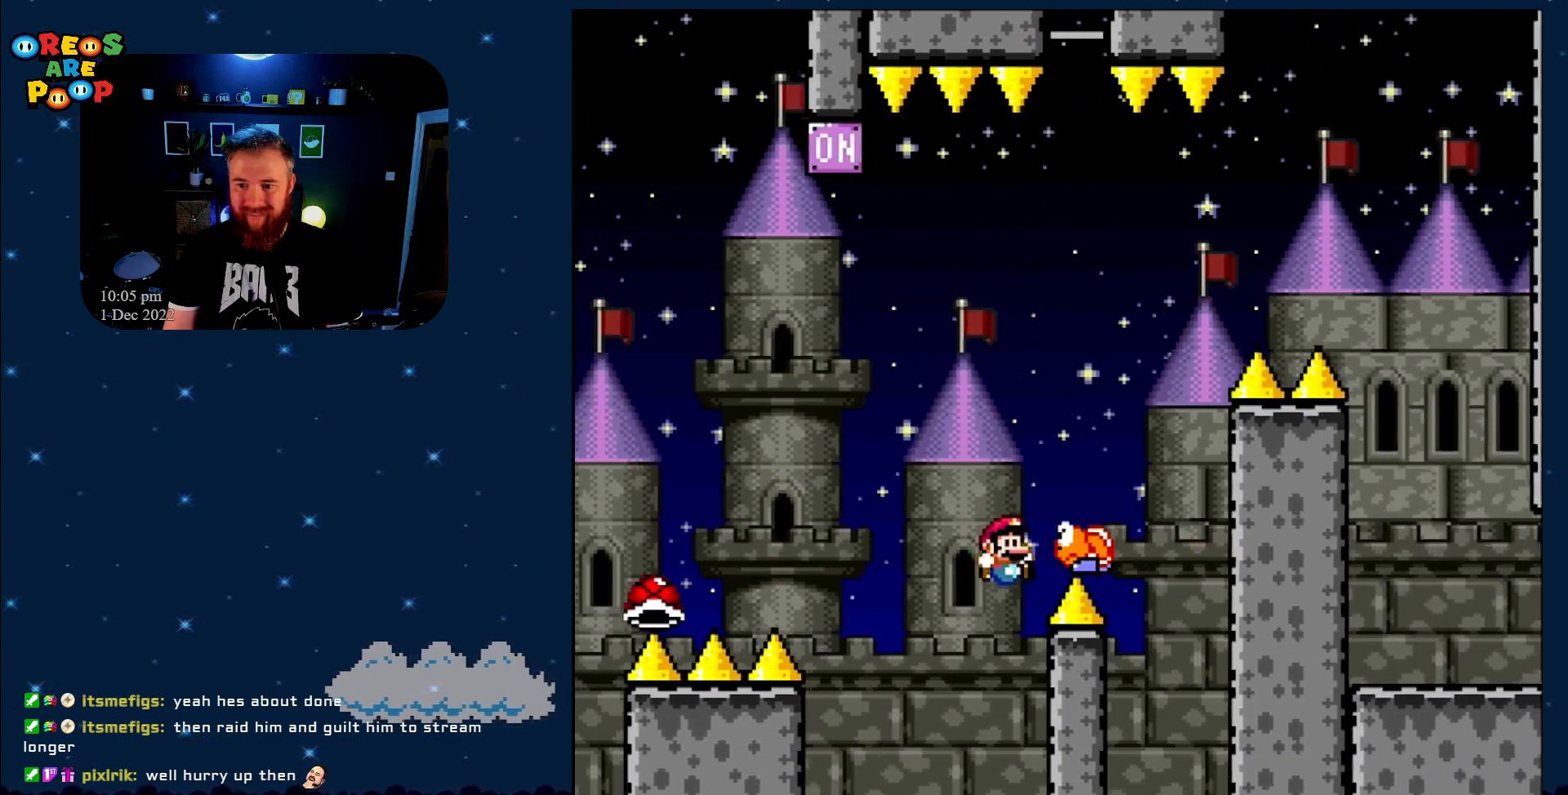
{"buttons": ["B", "Y", "DPAD_RIGHT"], "events": []}
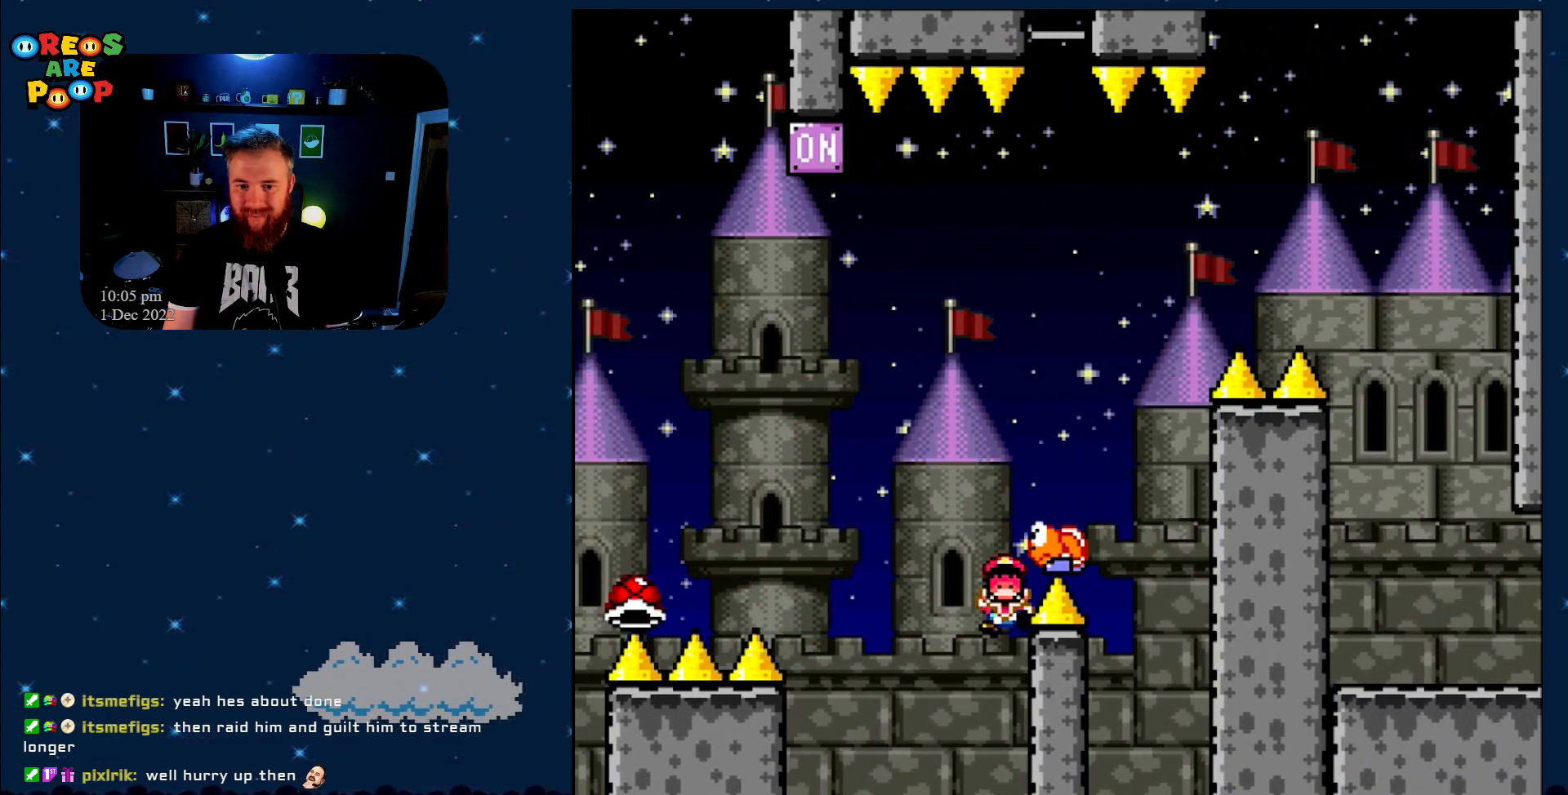
{"buttons": ["B", "Y"], "events": [[50, "DPAD_RIGHT", "up"]]}
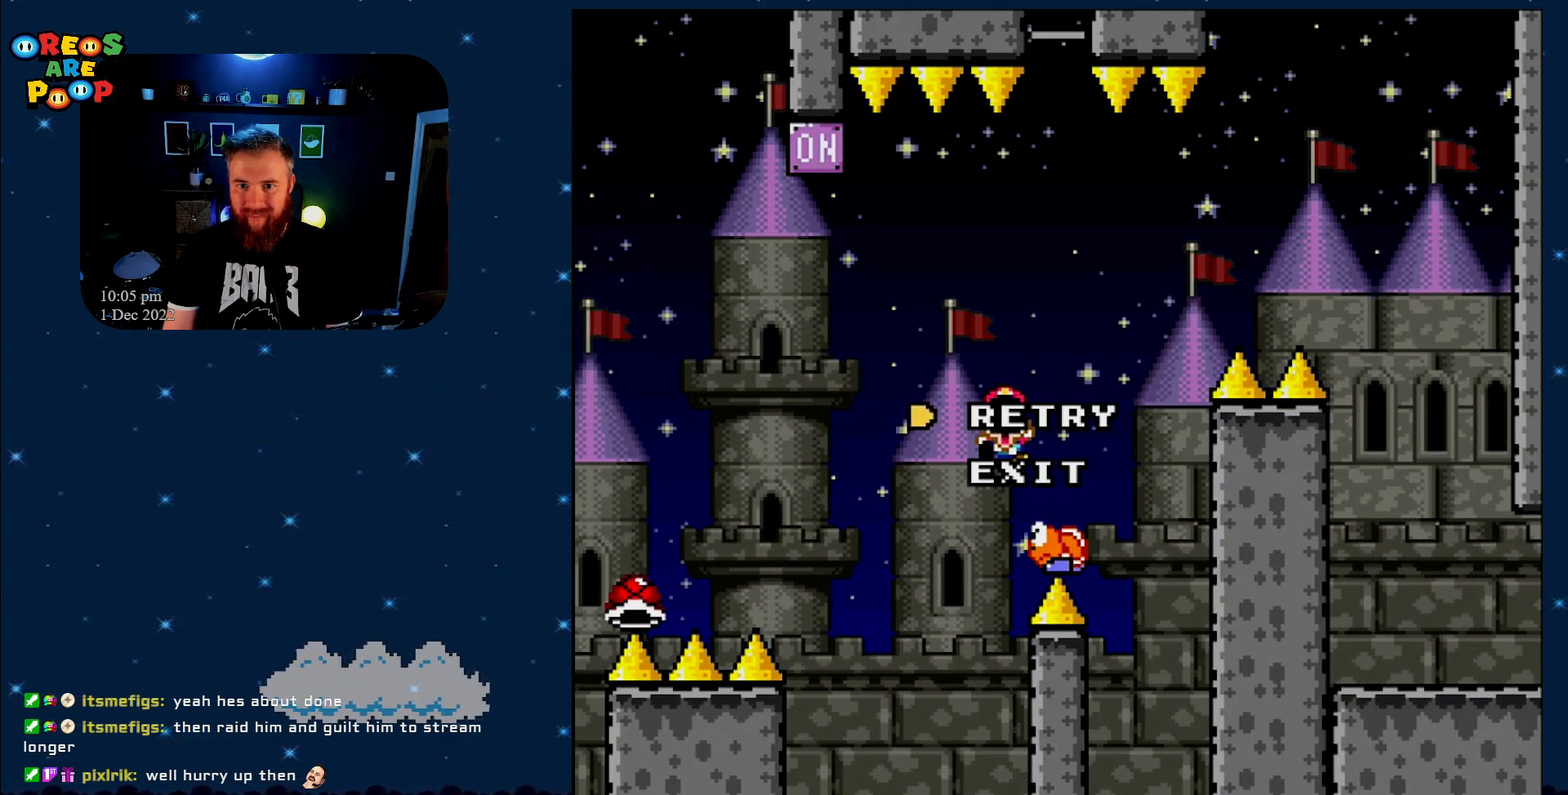
{"buttons": ["B", "Y"], "events": []}
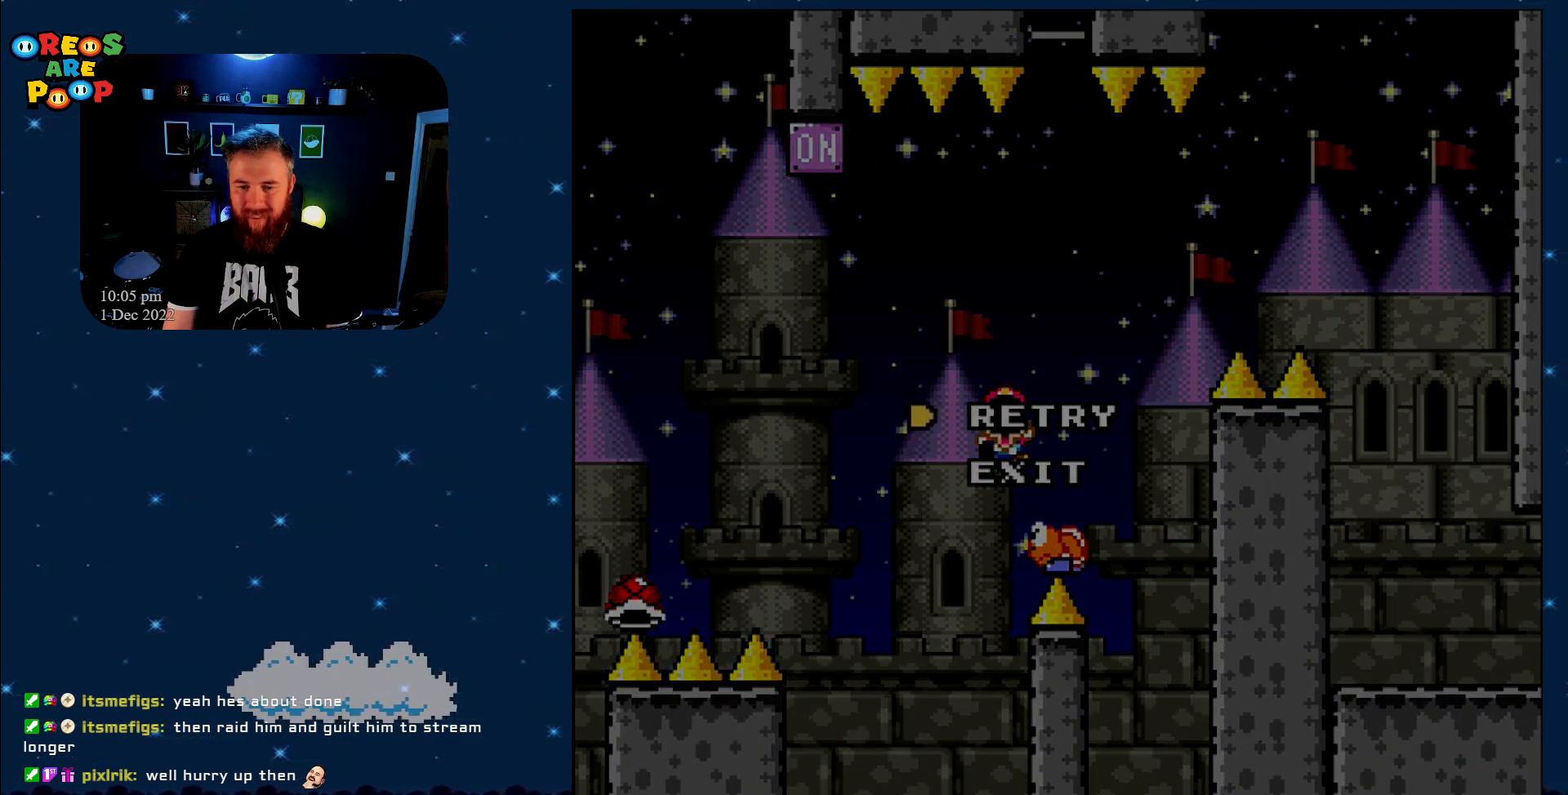
{"buttons": ["A"], "events": [[133, "Y", "up"], [200, "B", "up"], [450, "A", "down"]]}
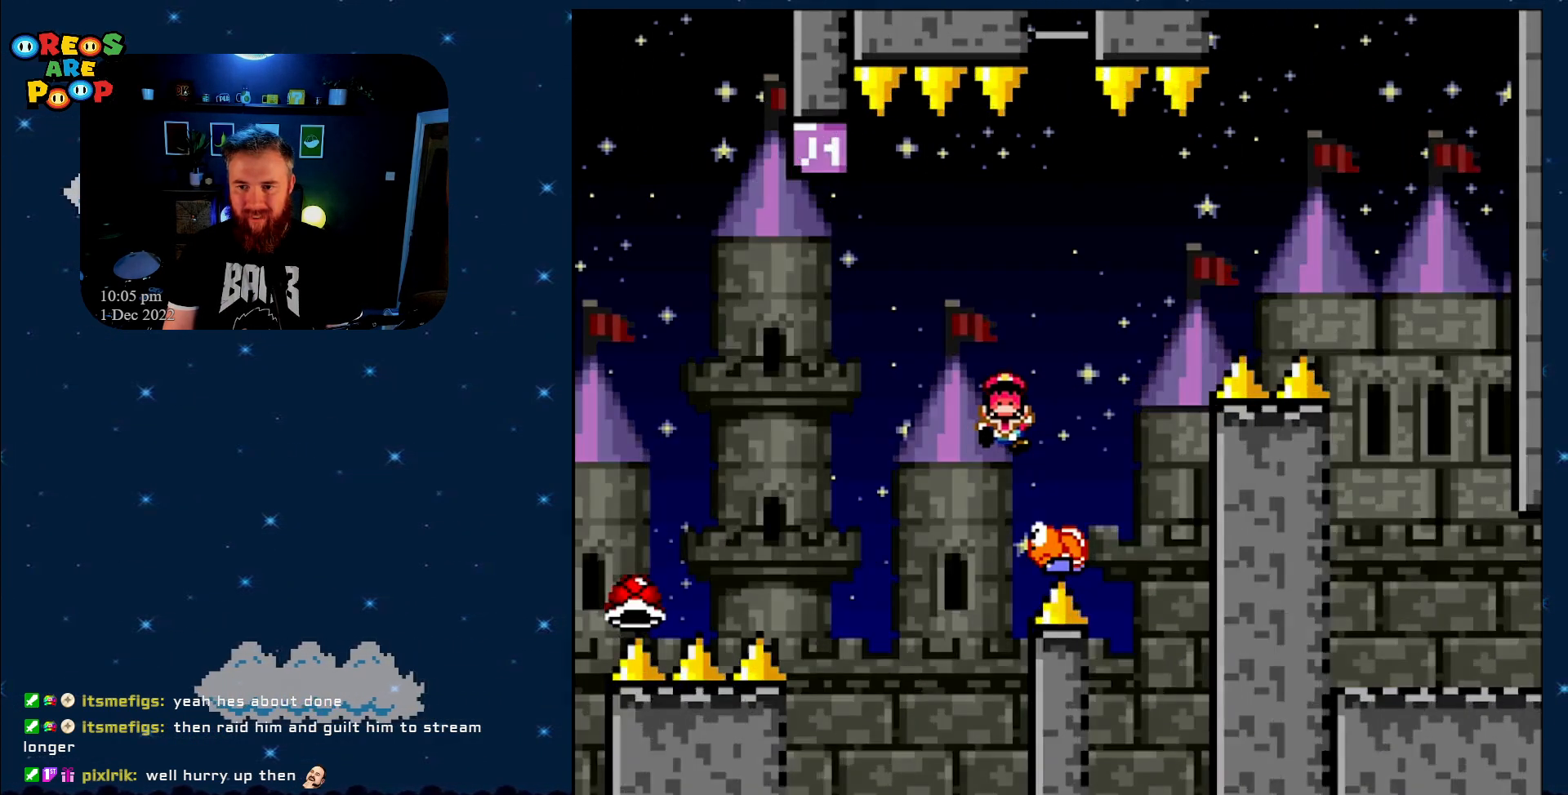
{"buttons": [], "events": [[133, "A", "up"], [200, "A", "down"], [350, "A", "up"]]}
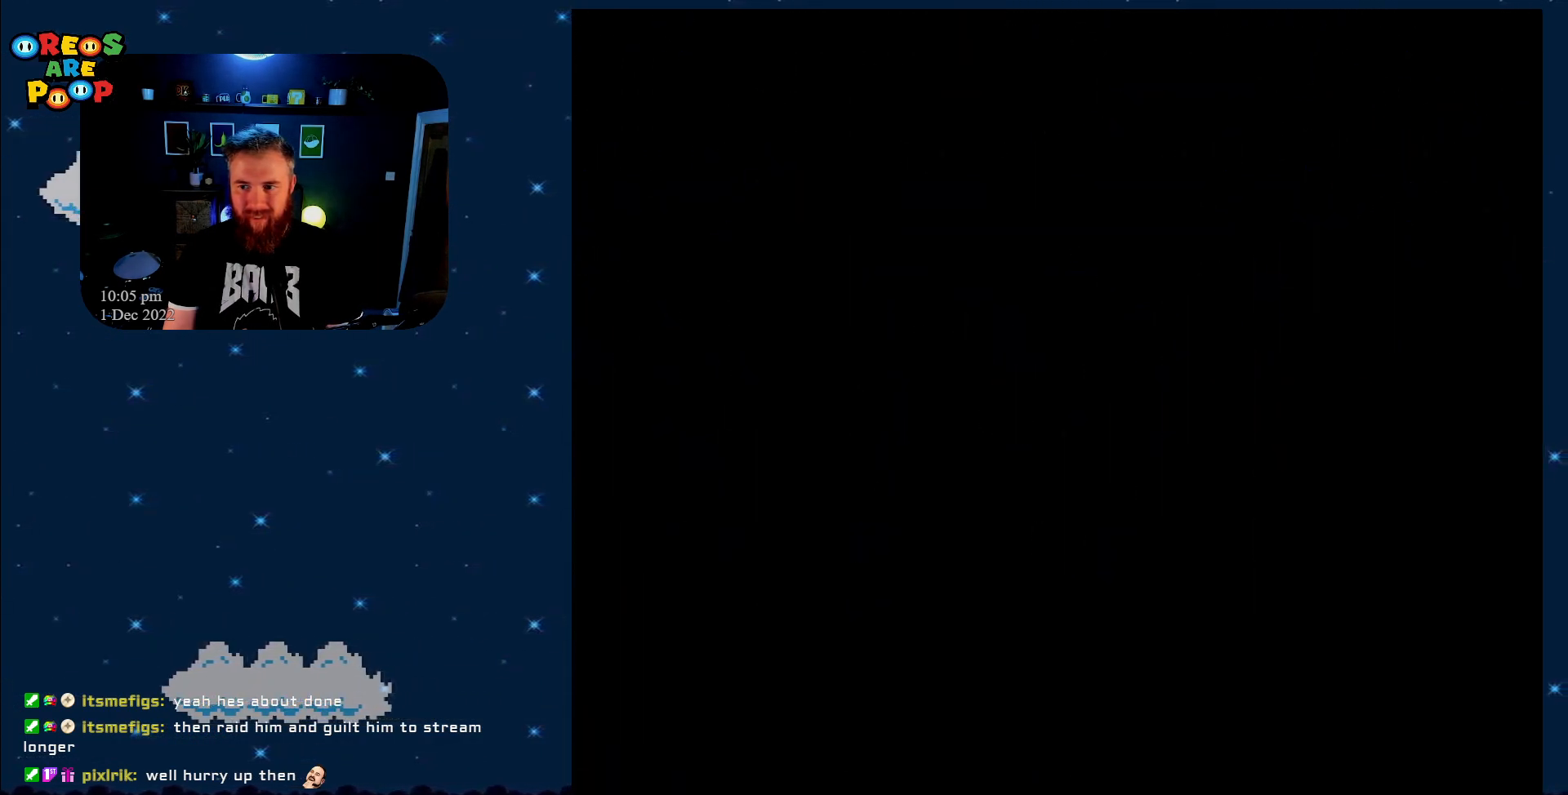
{"buttons": [], "events": [[100, "B", "down"], [100, "Y", "down"], [317, "B", "up"], [500, "Y", "up"]]}
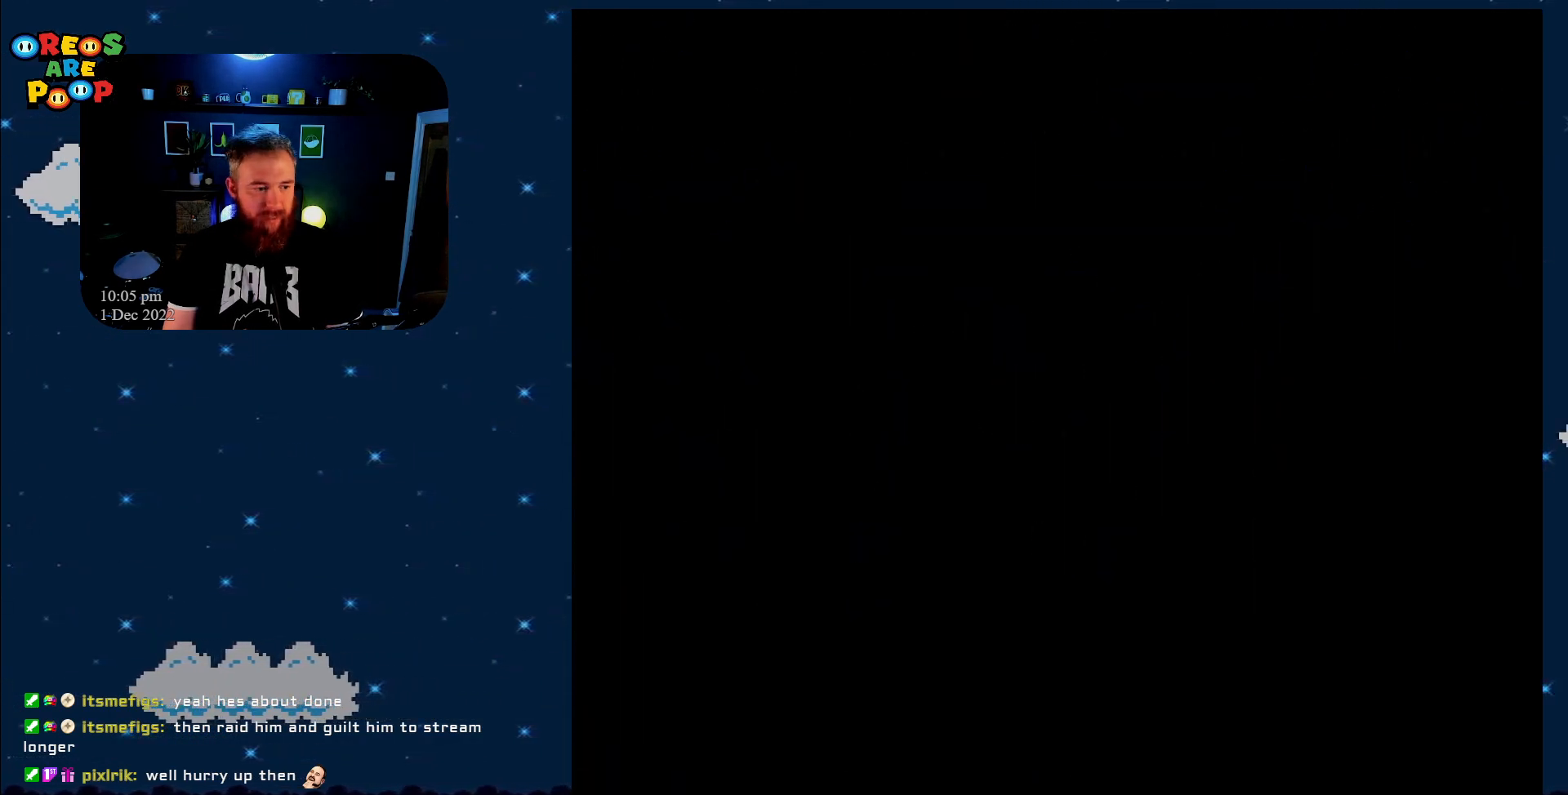
{"buttons": [], "events": [[50, "Y", "down"], [500, "Y", "up"]]}
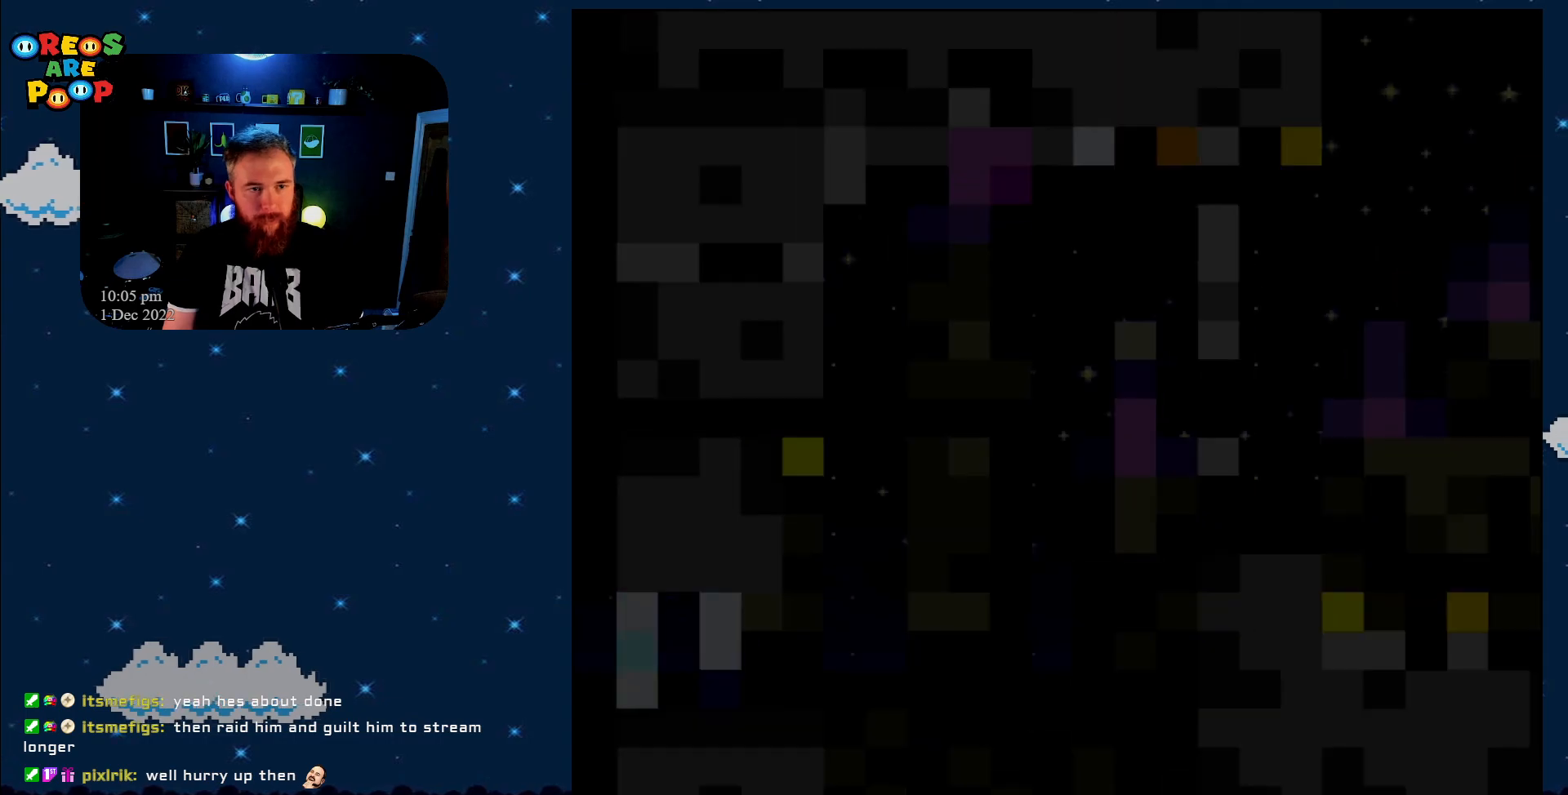
{"buttons": ["X", "DPAD_RIGHT"], "events": [[67, "X", "down"], [383, "DPAD_RIGHT", "down"]]}
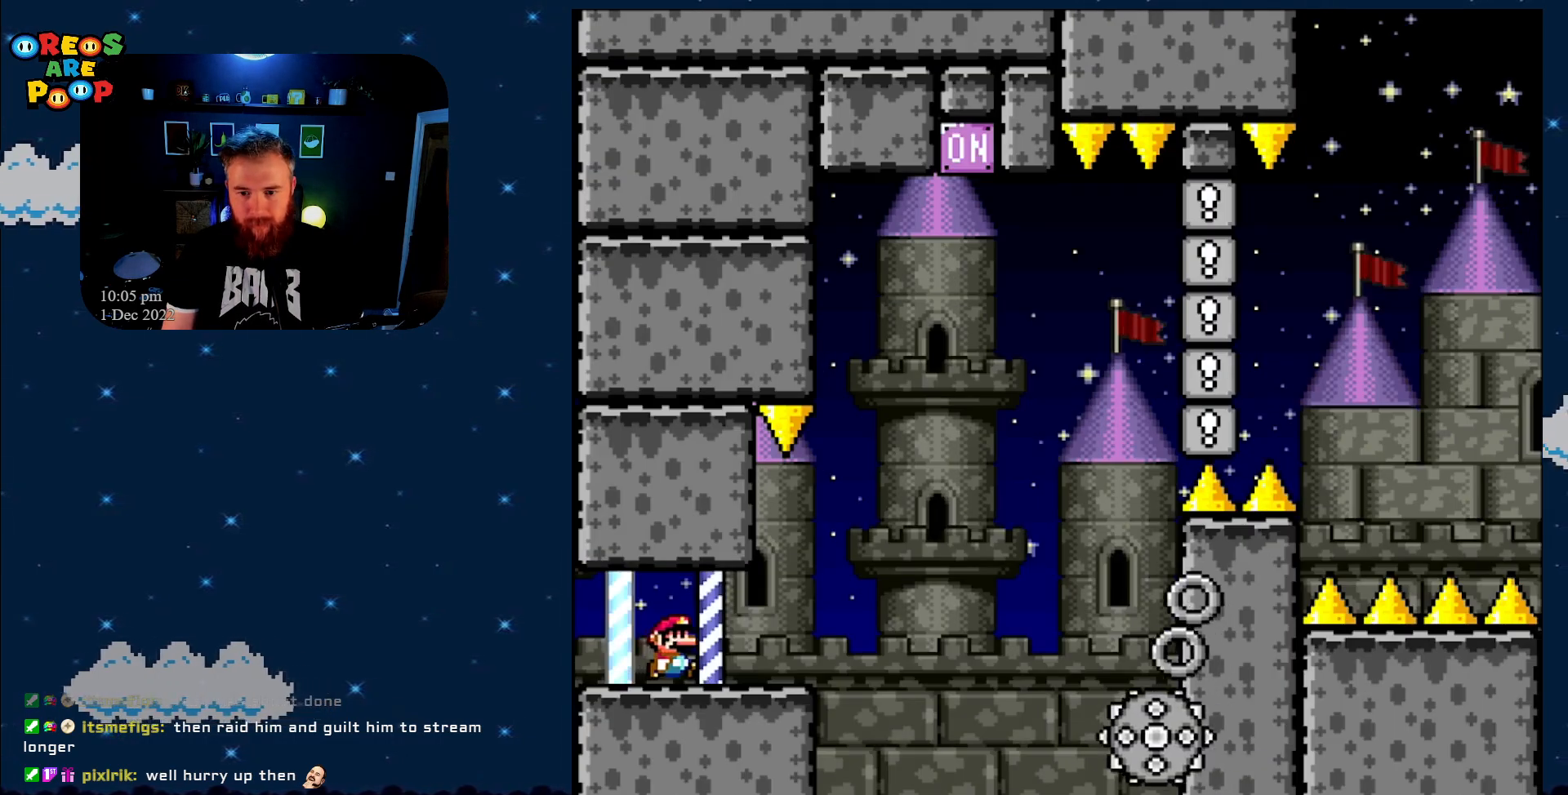
{"buttons": ["A", "X", "DPAD_RIGHT"], "events": [[317, "A", "down"]]}